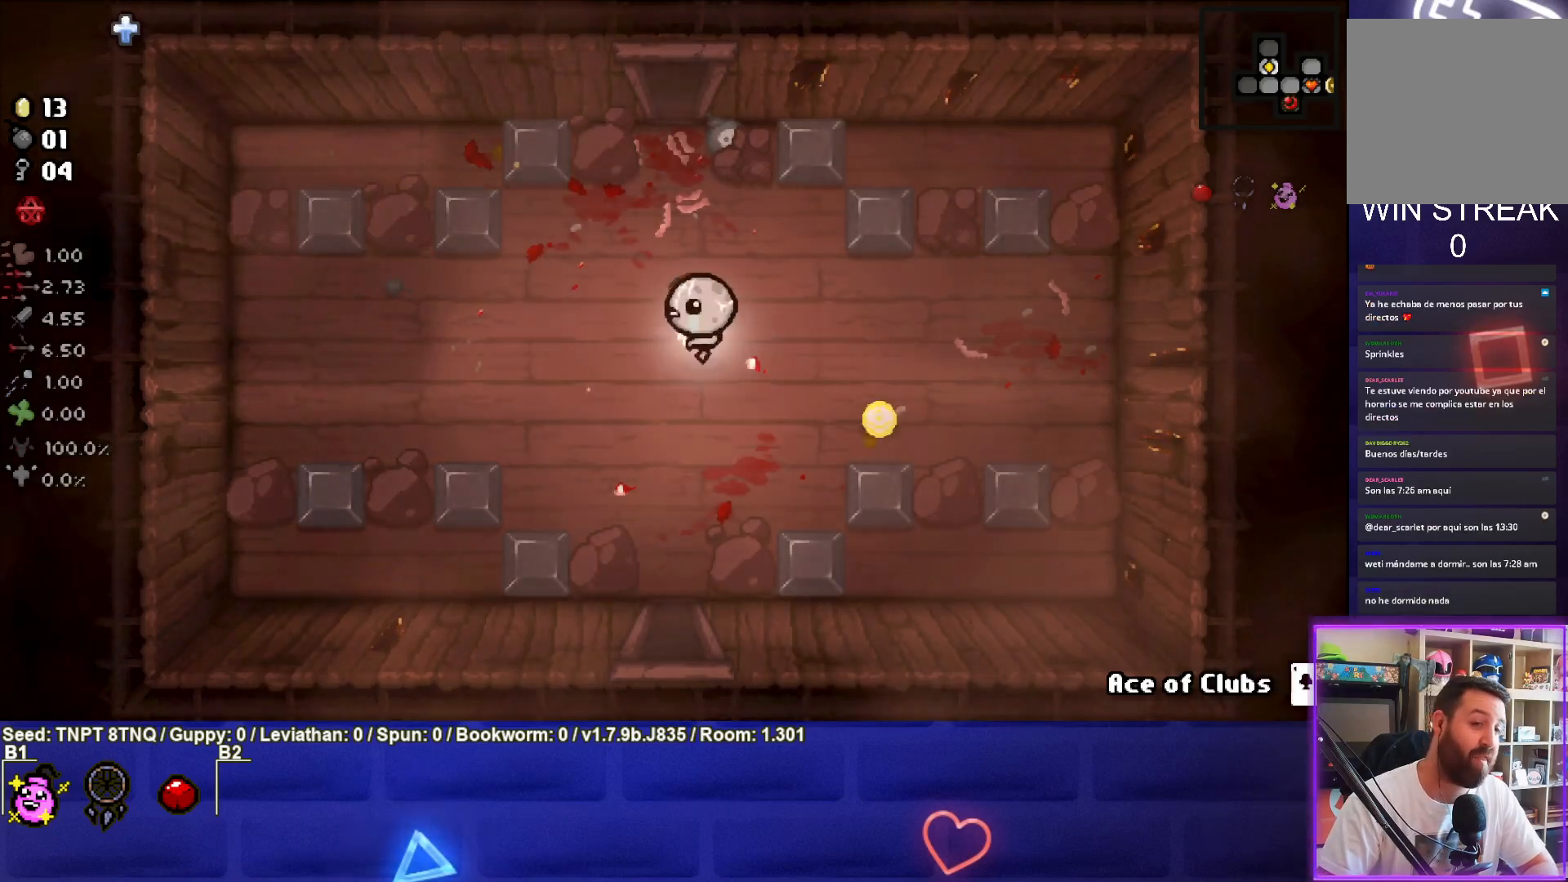
Gameplay with a controller (PlayStation layout); each line is a JSON object with the inputs held at the frame after it. "events" lists button and stick changes between this image and that frame as [ms after this image, input, new state], when the widget could be followed in between. Not read: L3.
{"buttons": [], "left_stick": "down-right", "right_stick": "center", "events": [[50, "left_stick", "down-right"]]}
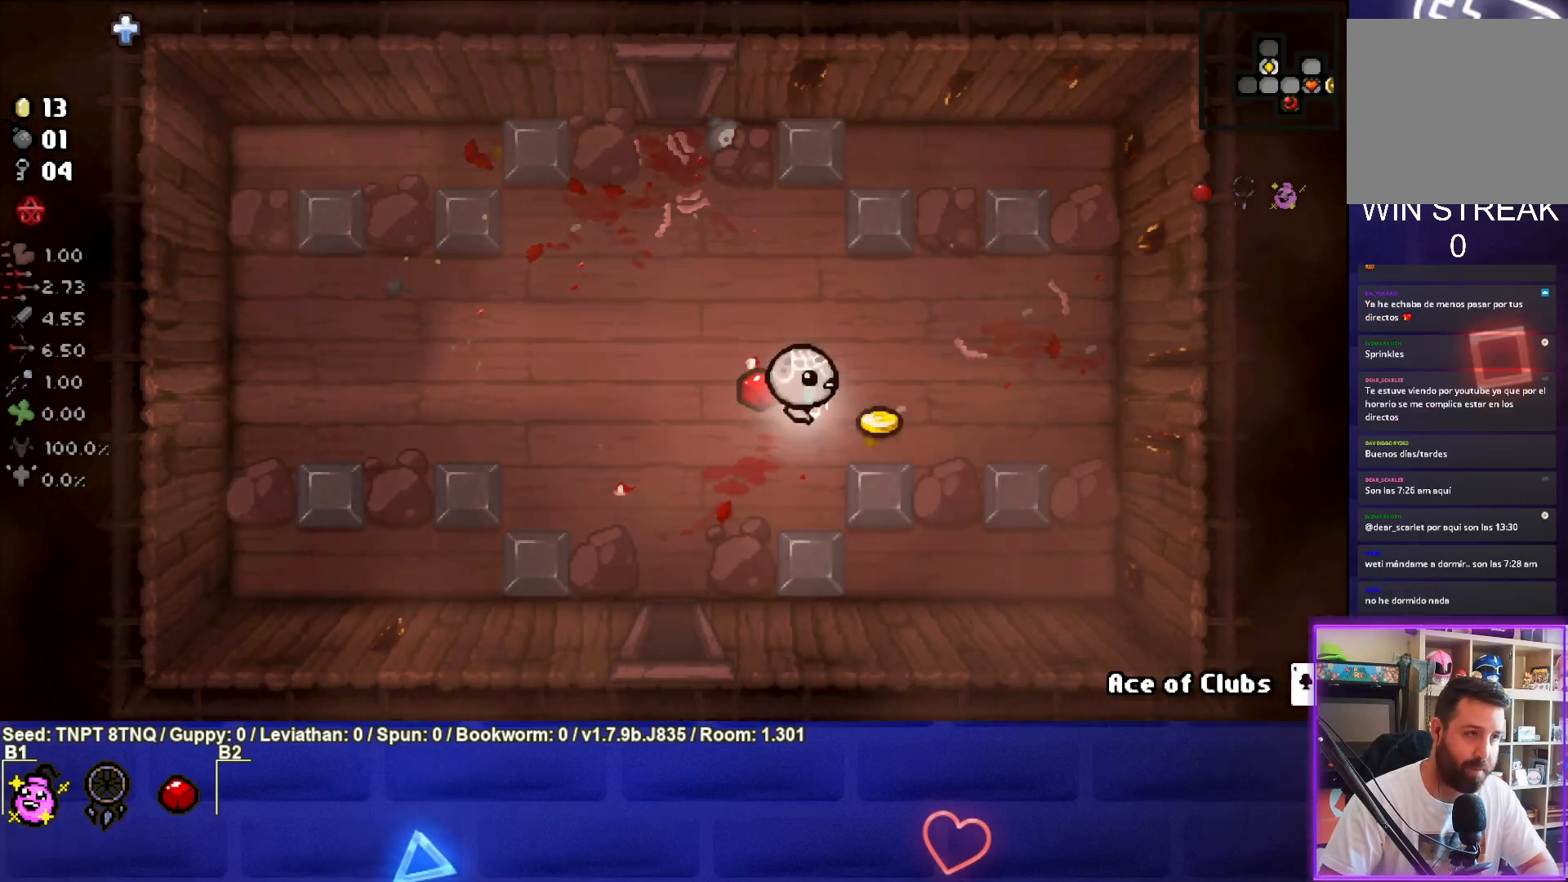
{"buttons": [], "left_stick": "up-left", "right_stick": "center", "events": [[17, "left_stick", "right"], [183, "left_stick", "up"], [233, "left_stick", "up-left"]]}
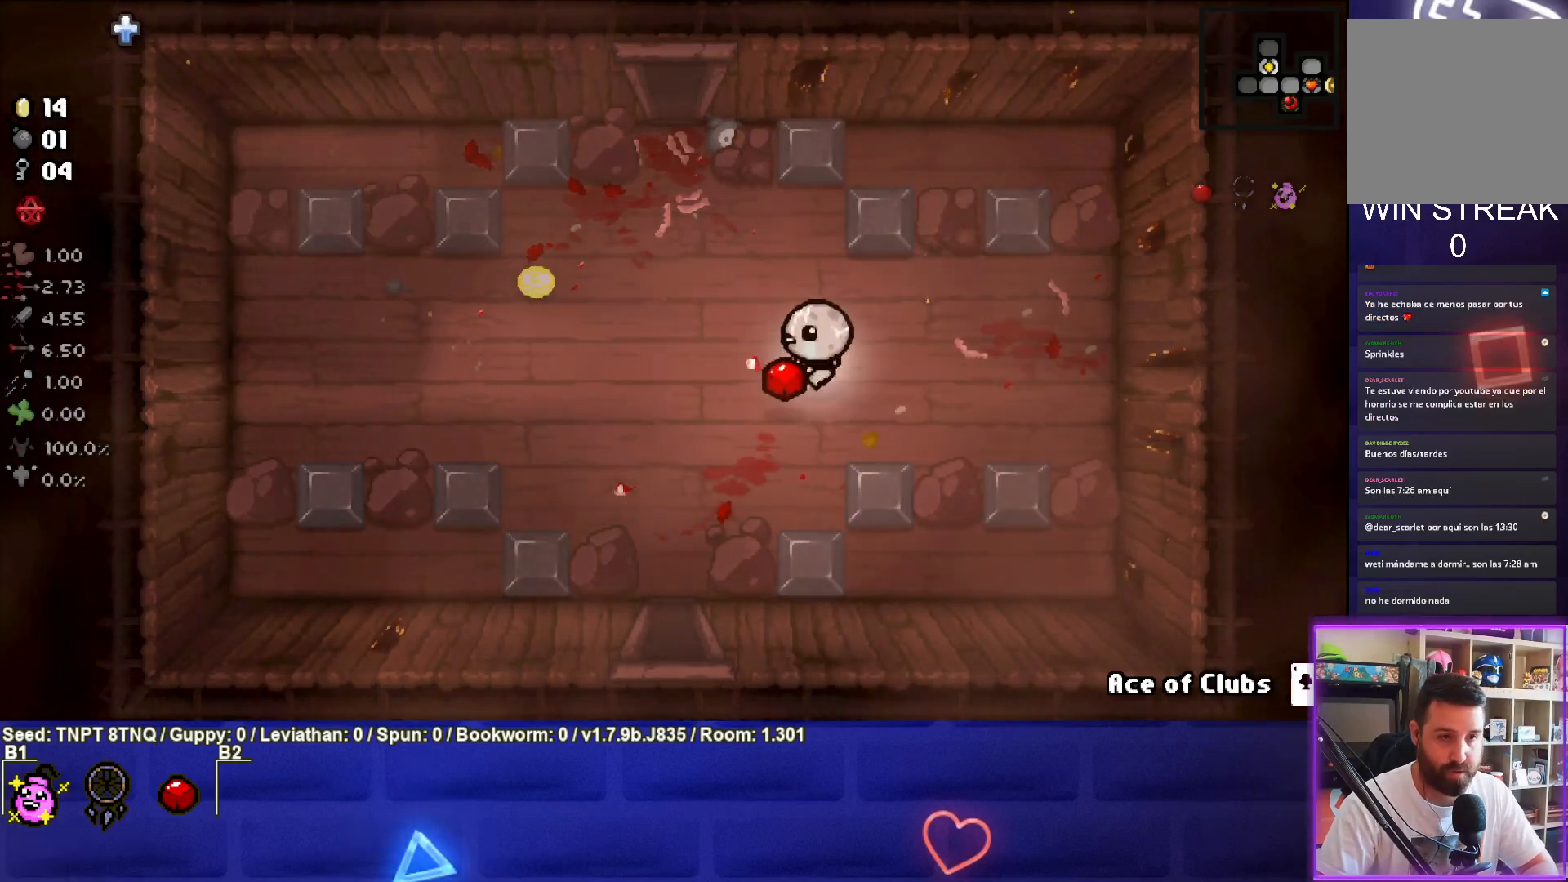
{"buttons": [], "left_stick": "up-left", "right_stick": "center", "events": []}
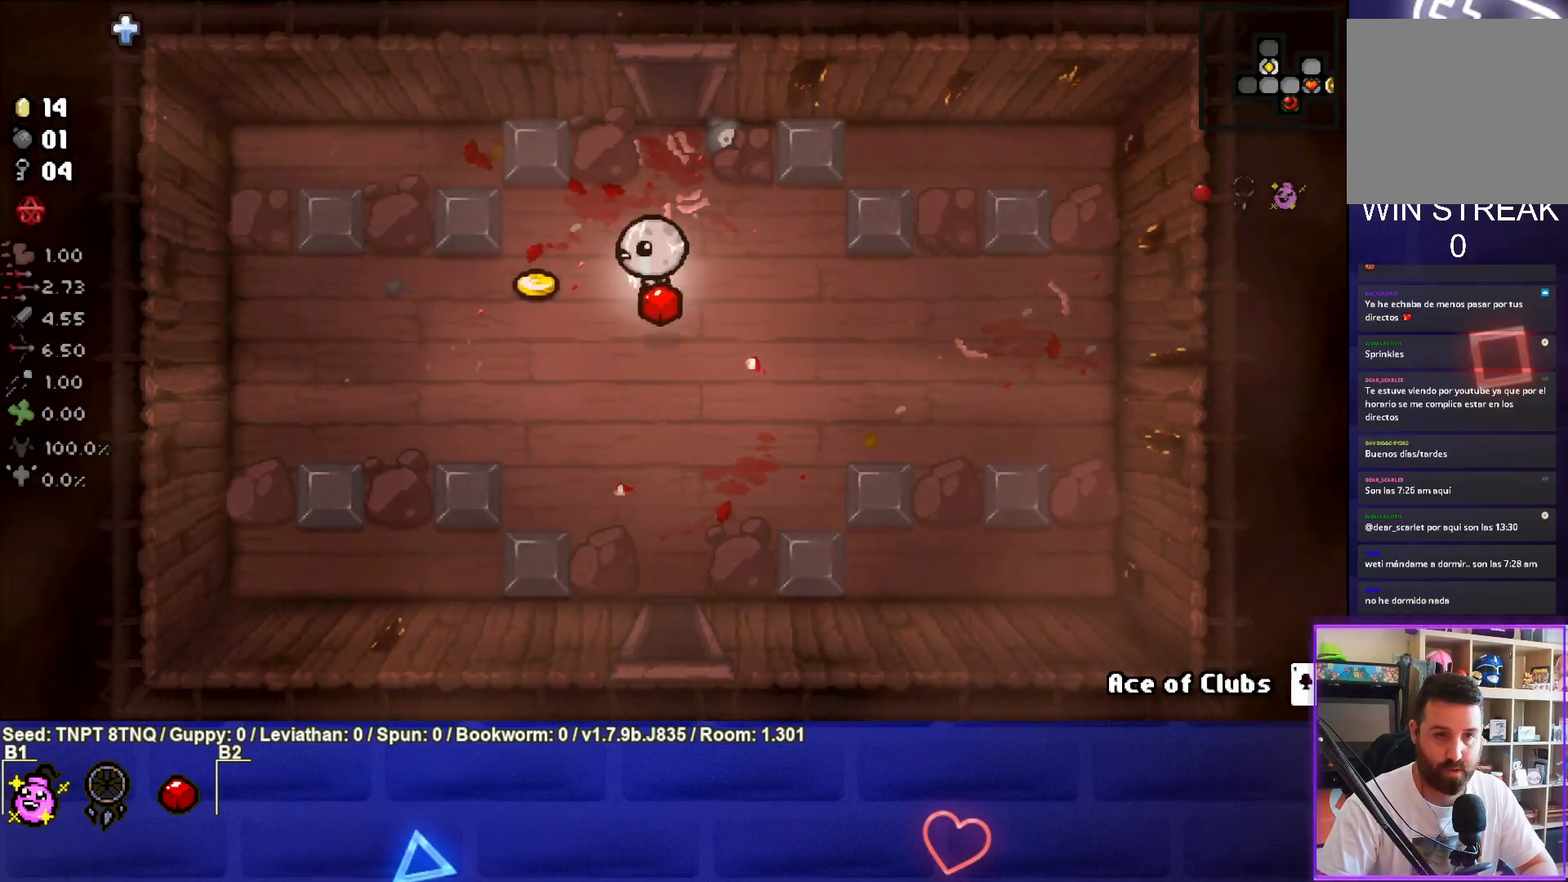
{"buttons": [], "left_stick": "down-right", "right_stick": "center", "events": [[17, "left_stick", "left"], [233, "left_stick", "down-left"], [450, "left_stick", "down-right"]]}
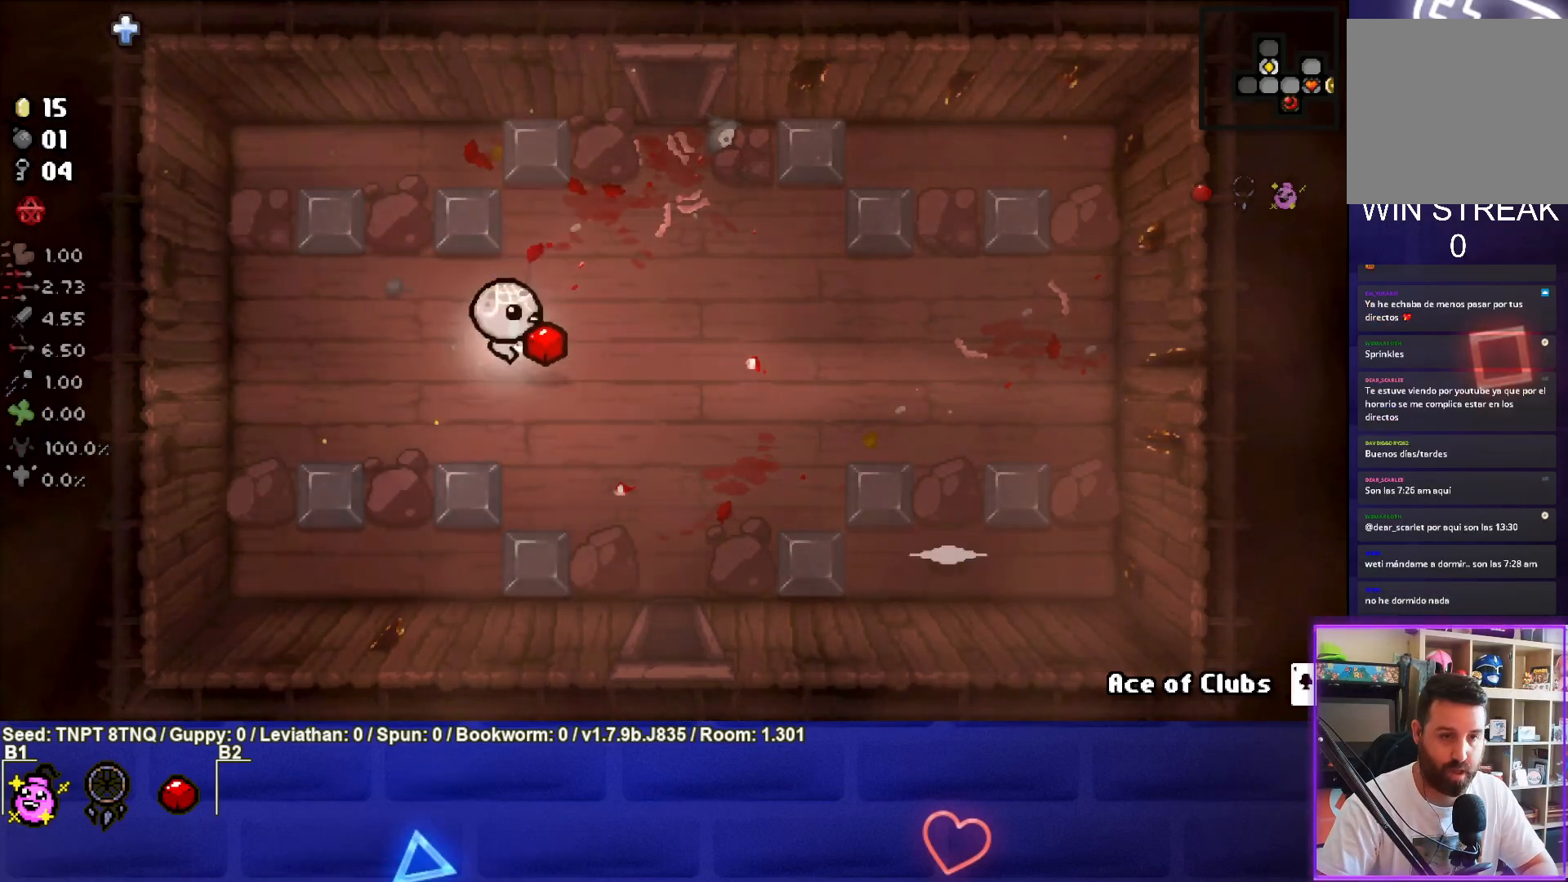
{"buttons": [], "left_stick": "down-right", "right_stick": "center", "events": []}
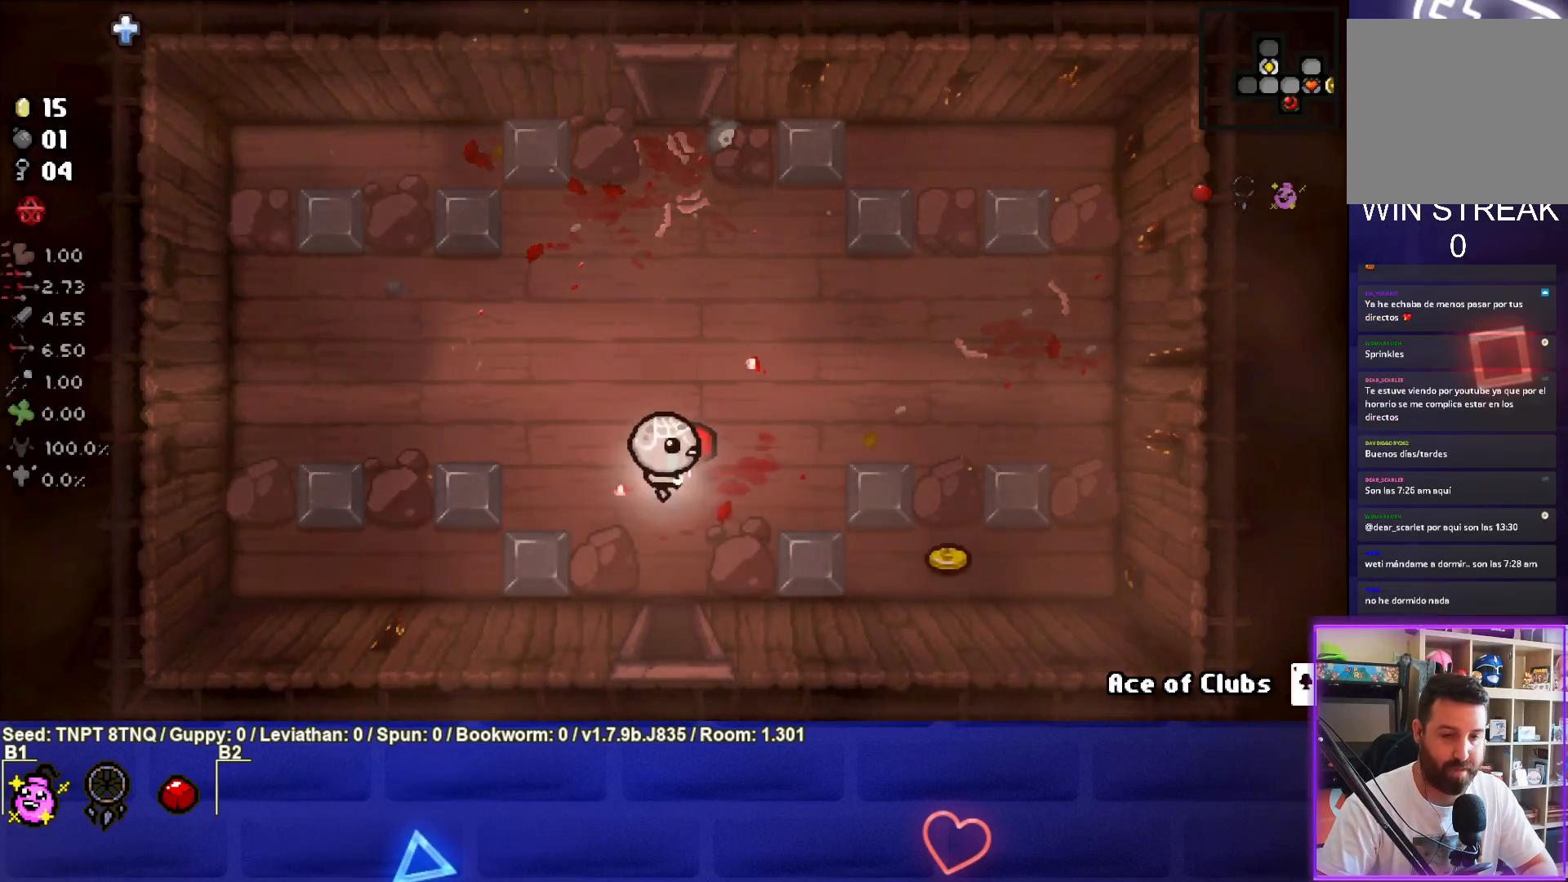
{"buttons": [], "left_stick": "right", "right_stick": "center", "events": [[483, "left_stick", "right"]]}
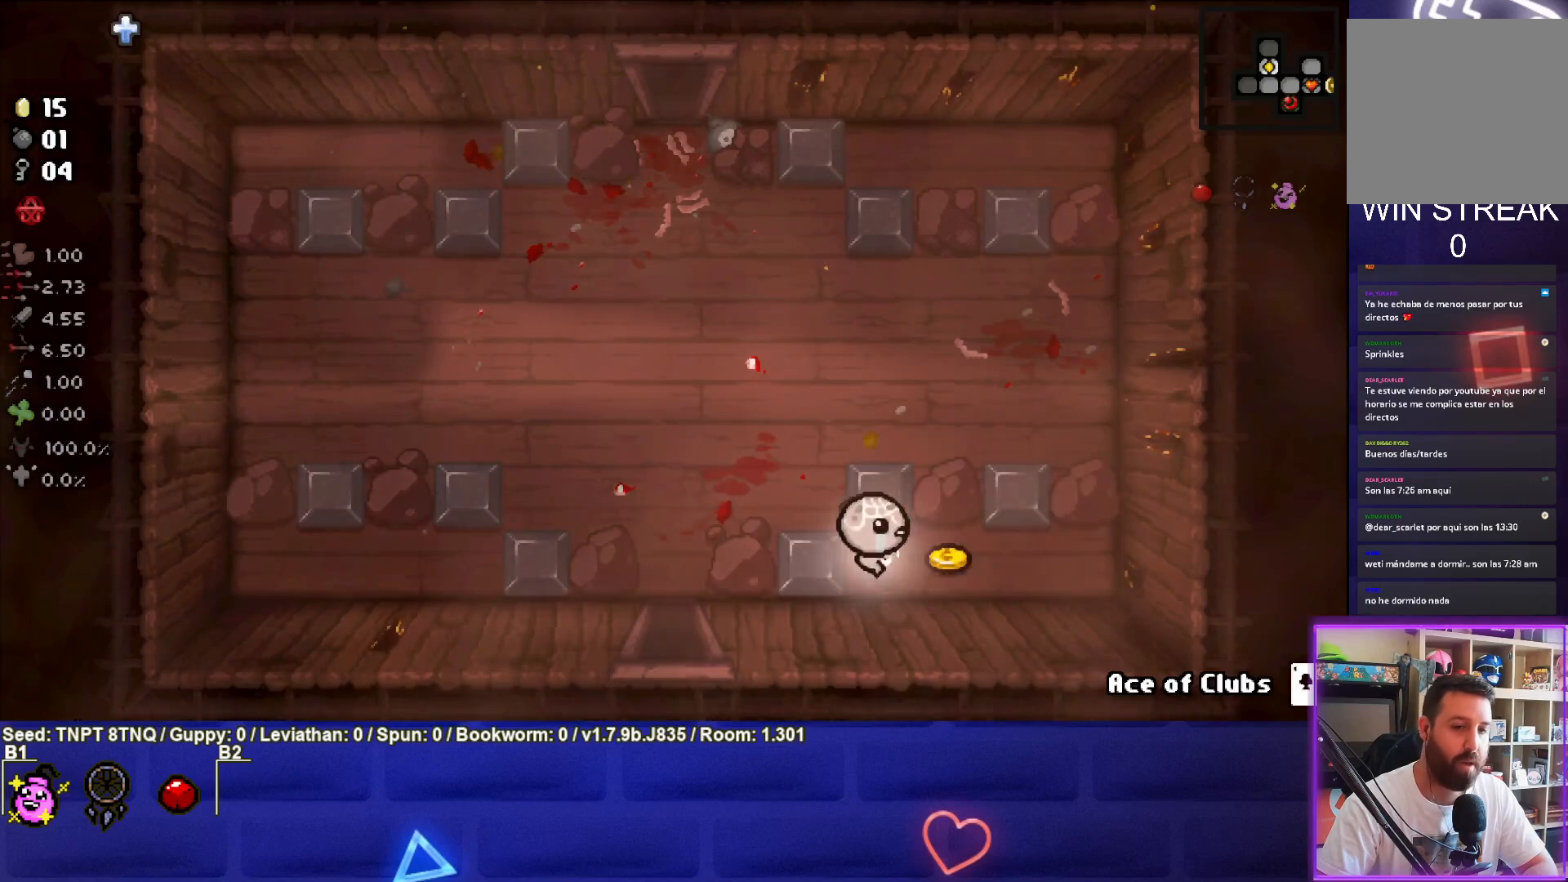
{"buttons": [], "left_stick": "up", "right_stick": "center", "events": [[183, "left_stick", "up"]]}
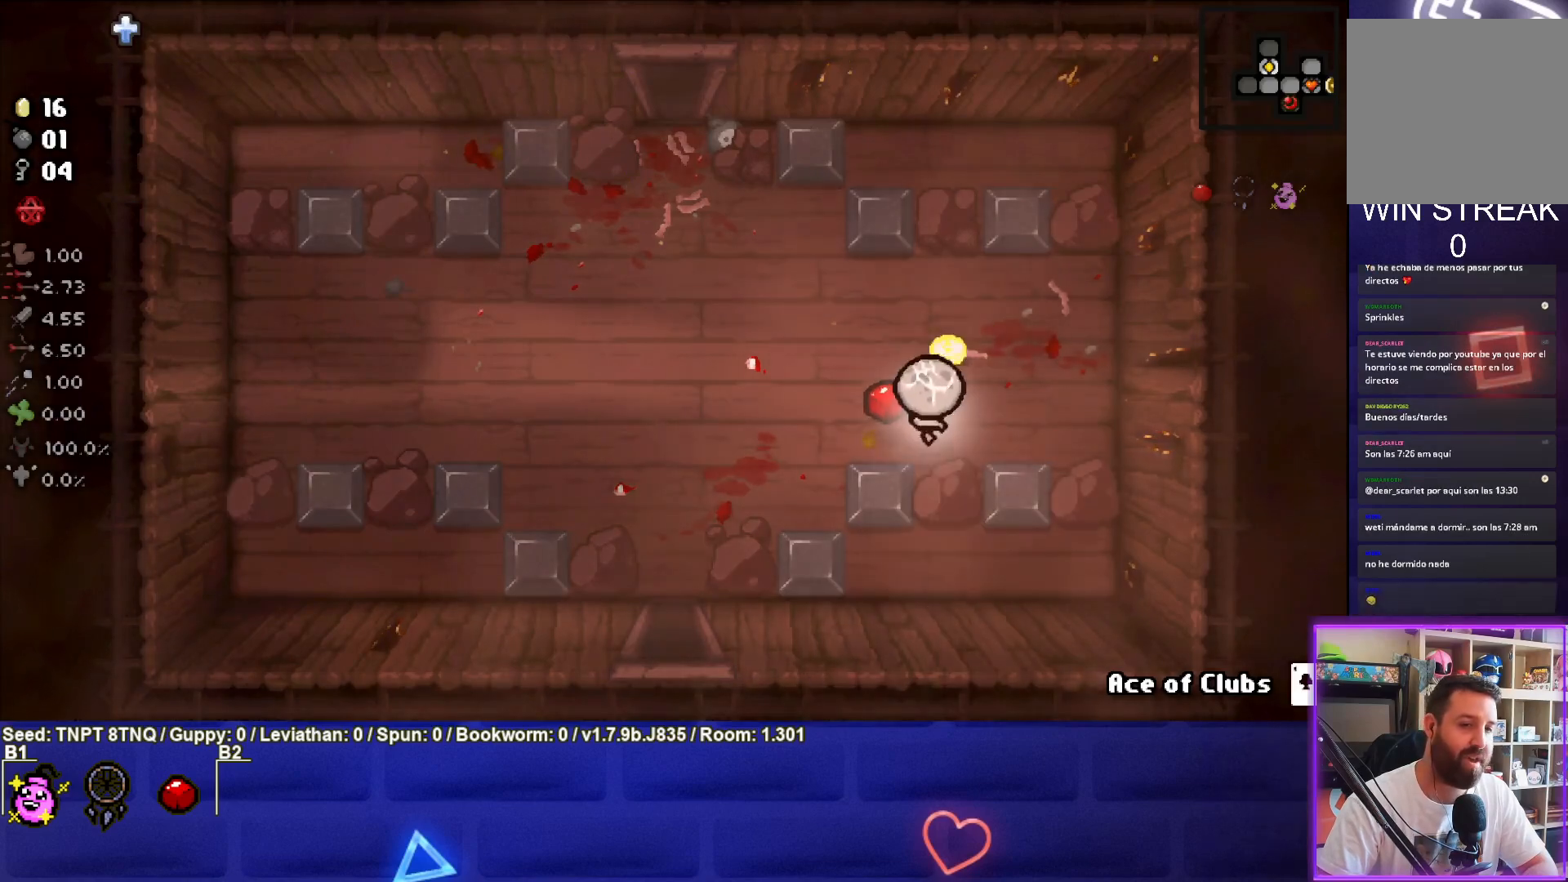
{"buttons": [], "left_stick": "down-left", "right_stick": "center", "events": [[100, "left_stick", "up-right"], [233, "left_stick", "up-left"], [283, "left_stick", "left"], [467, "left_stick", "down-left"]]}
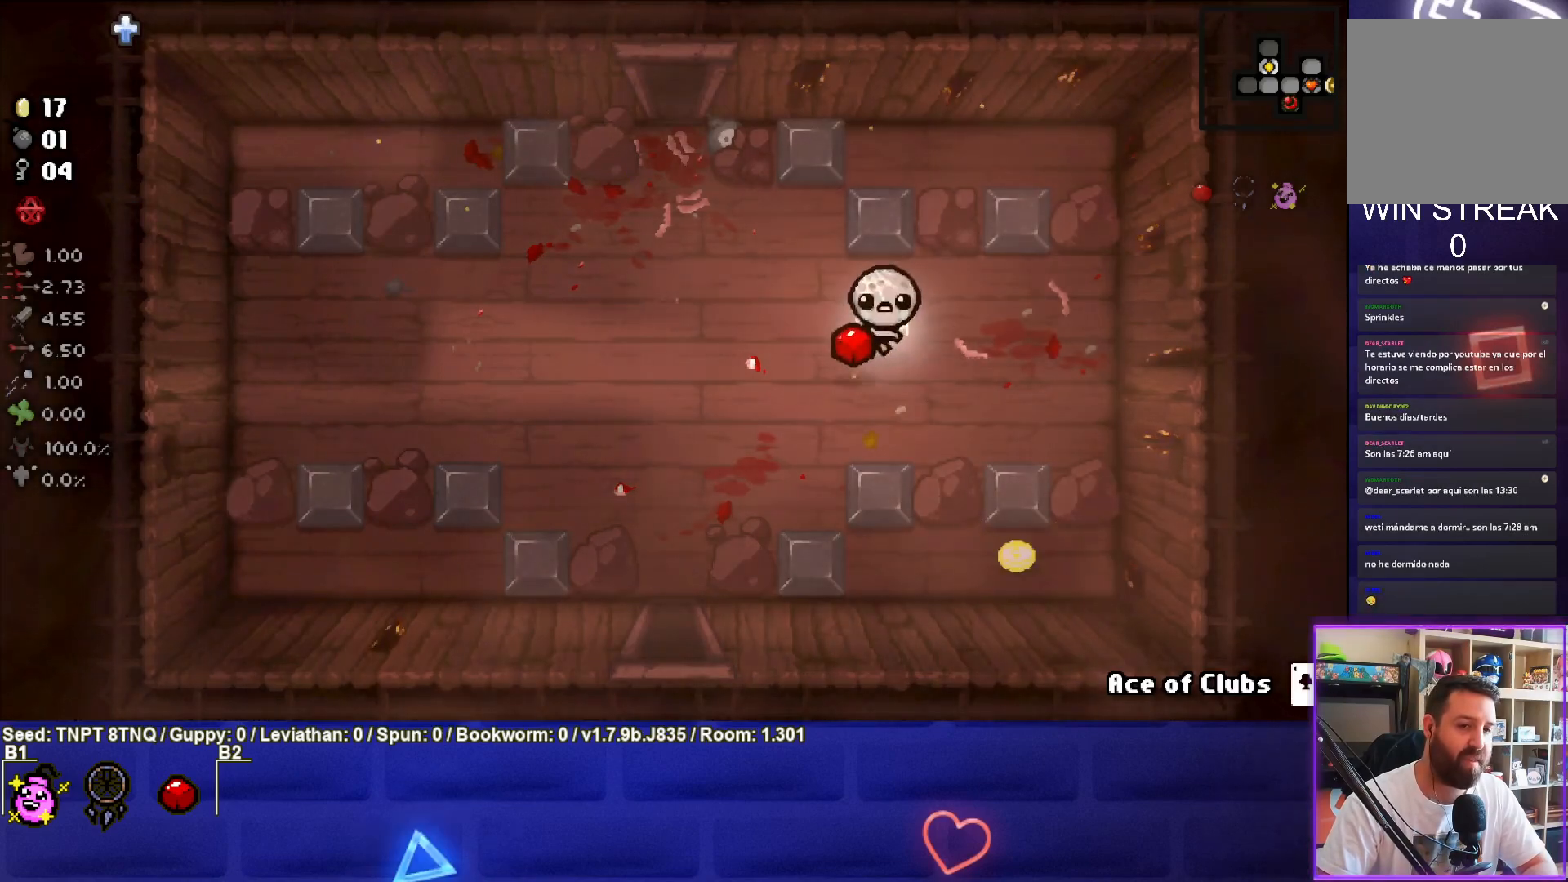
{"buttons": [], "left_stick": "down-right", "right_stick": "center", "events": [[17, "left_stick", "down"], [117, "left_stick", "down-right"]]}
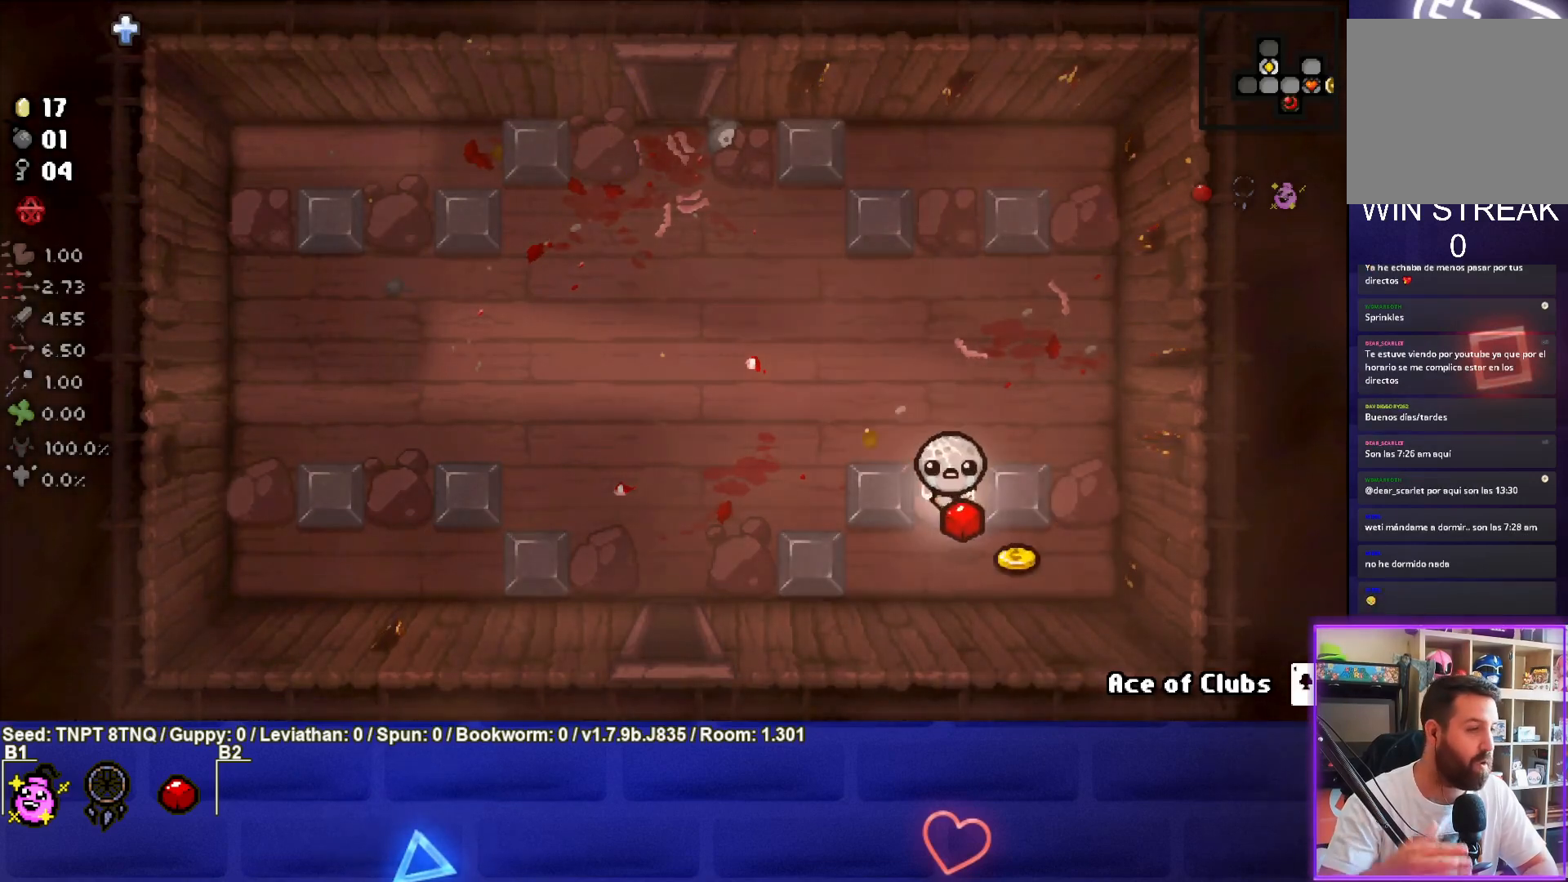
{"buttons": [], "left_stick": "up", "right_stick": "center", "events": [[150, "left_stick", "right"], [350, "left_stick", "up"]]}
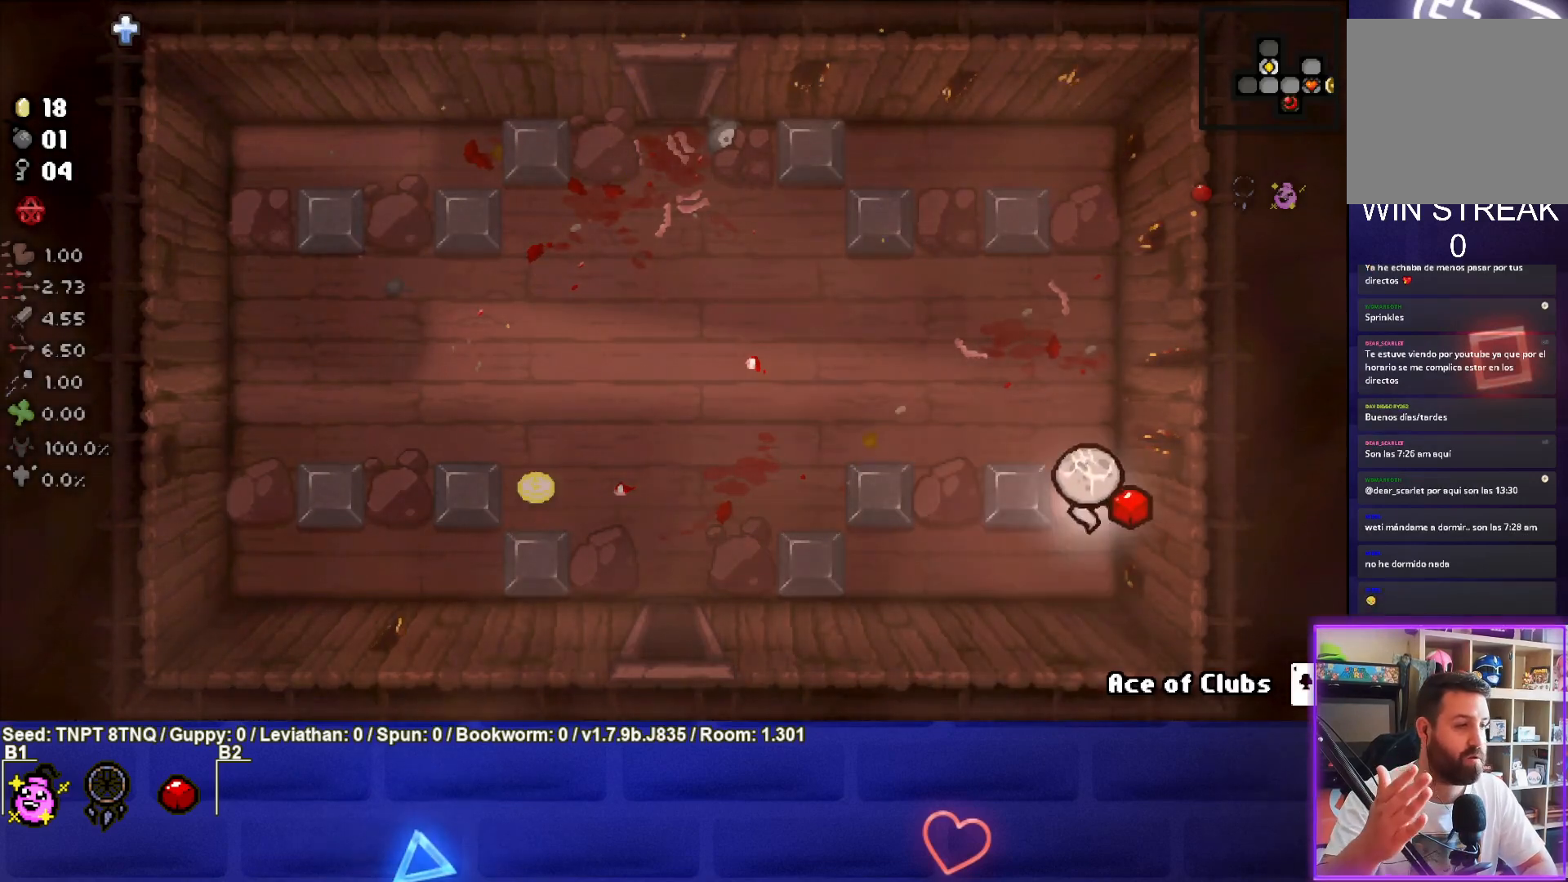
{"buttons": [], "left_stick": "left", "right_stick": "center", "events": [[67, "left_stick", "up-left"], [317, "left_stick", "left"]]}
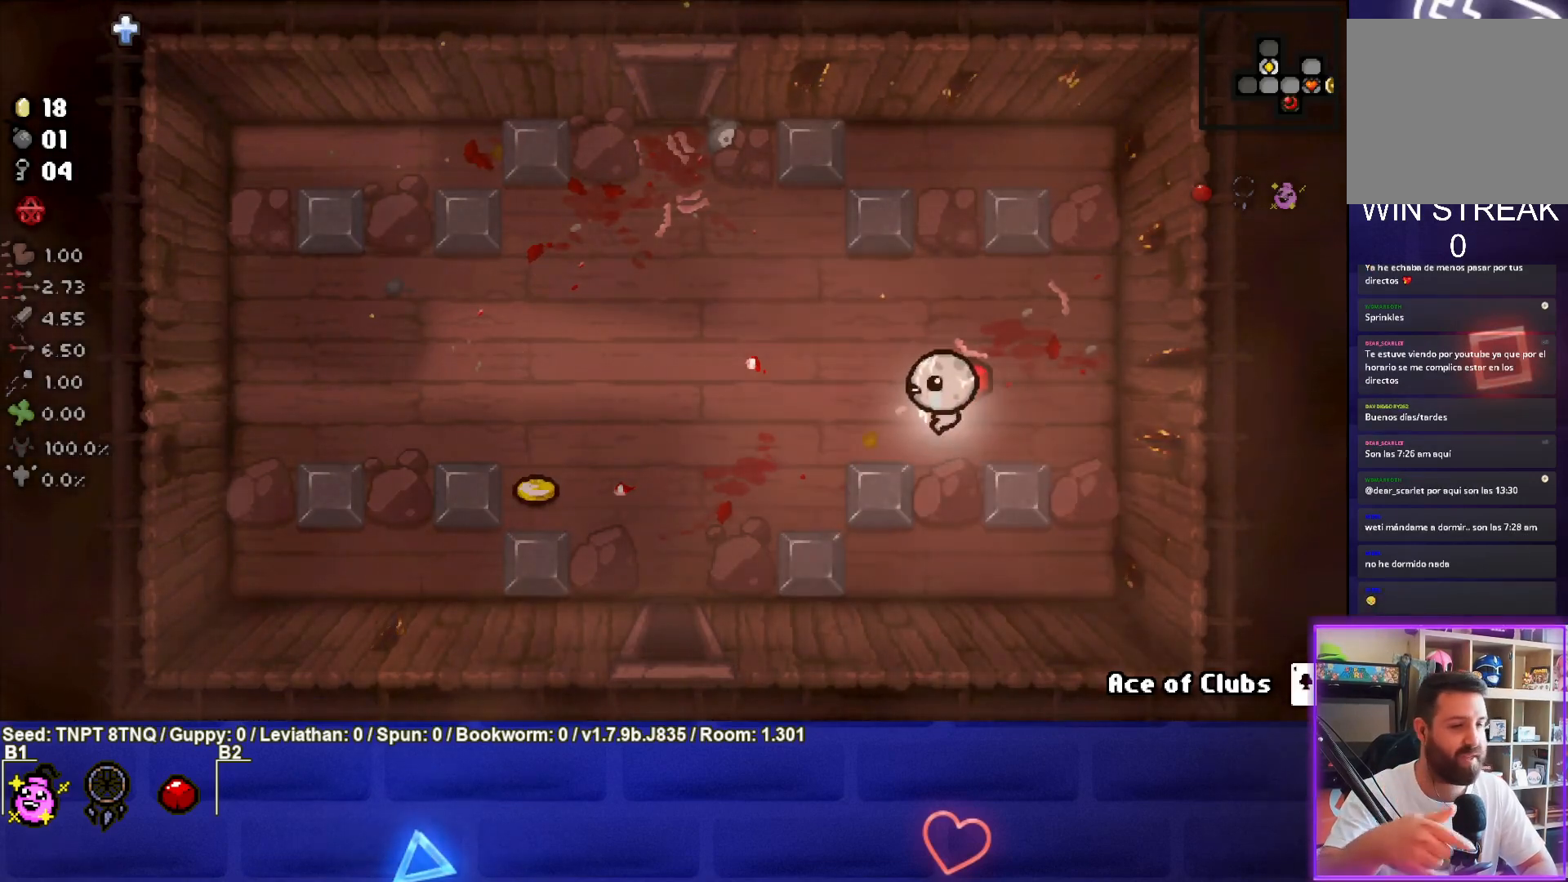
{"buttons": [], "left_stick": "down-left", "right_stick": "center", "events": [[183, "left_stick", "down-left"]]}
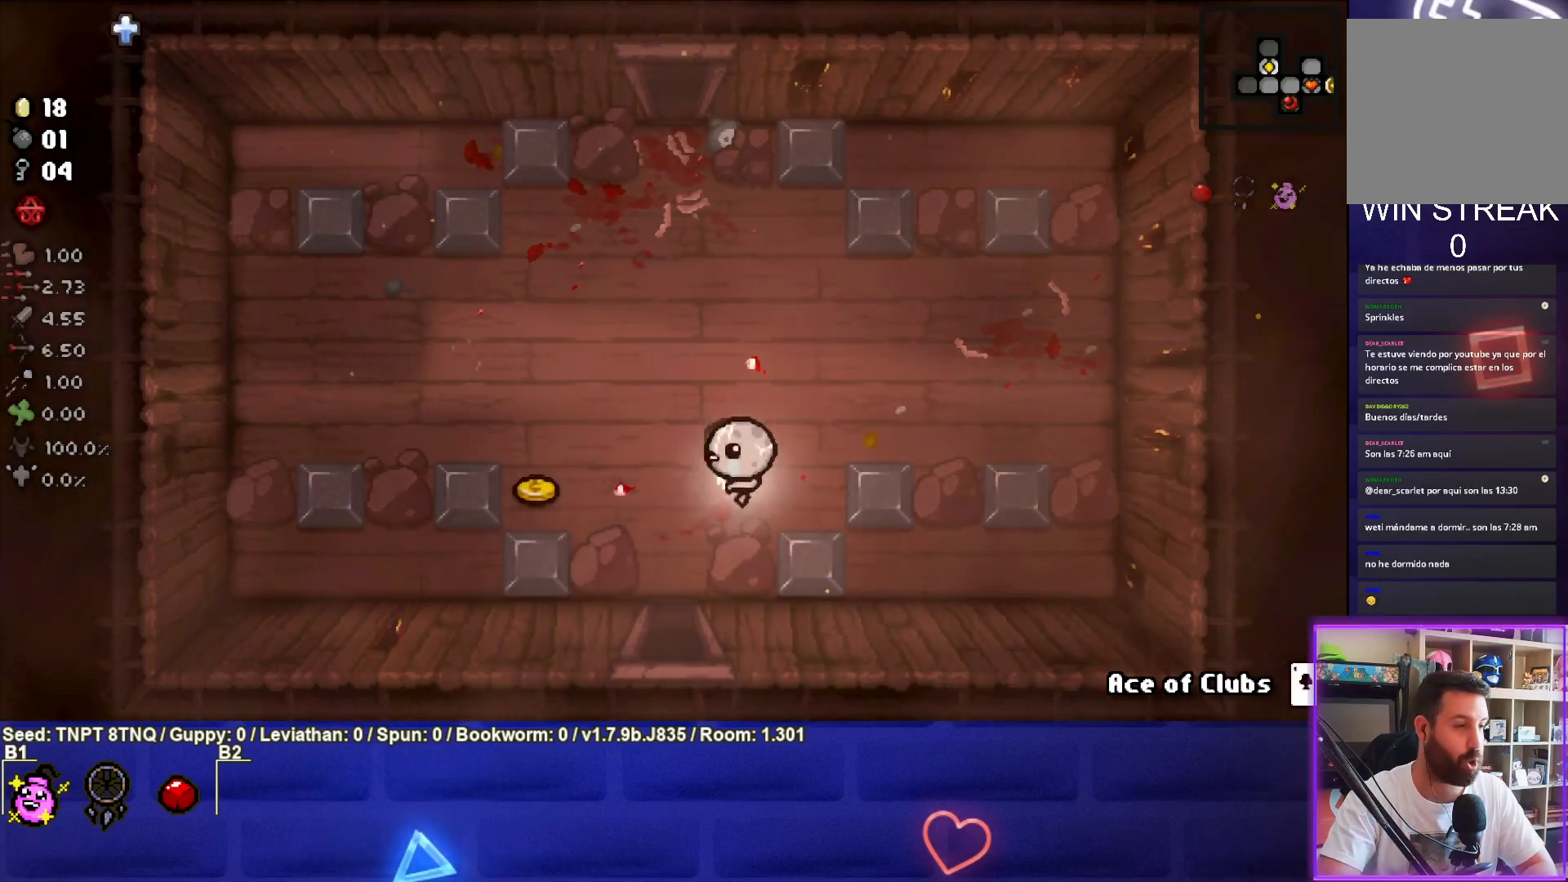
{"buttons": [], "left_stick": "up", "right_stick": "center", "events": [[267, "left_stick", "left"], [450, "left_stick", "up"]]}
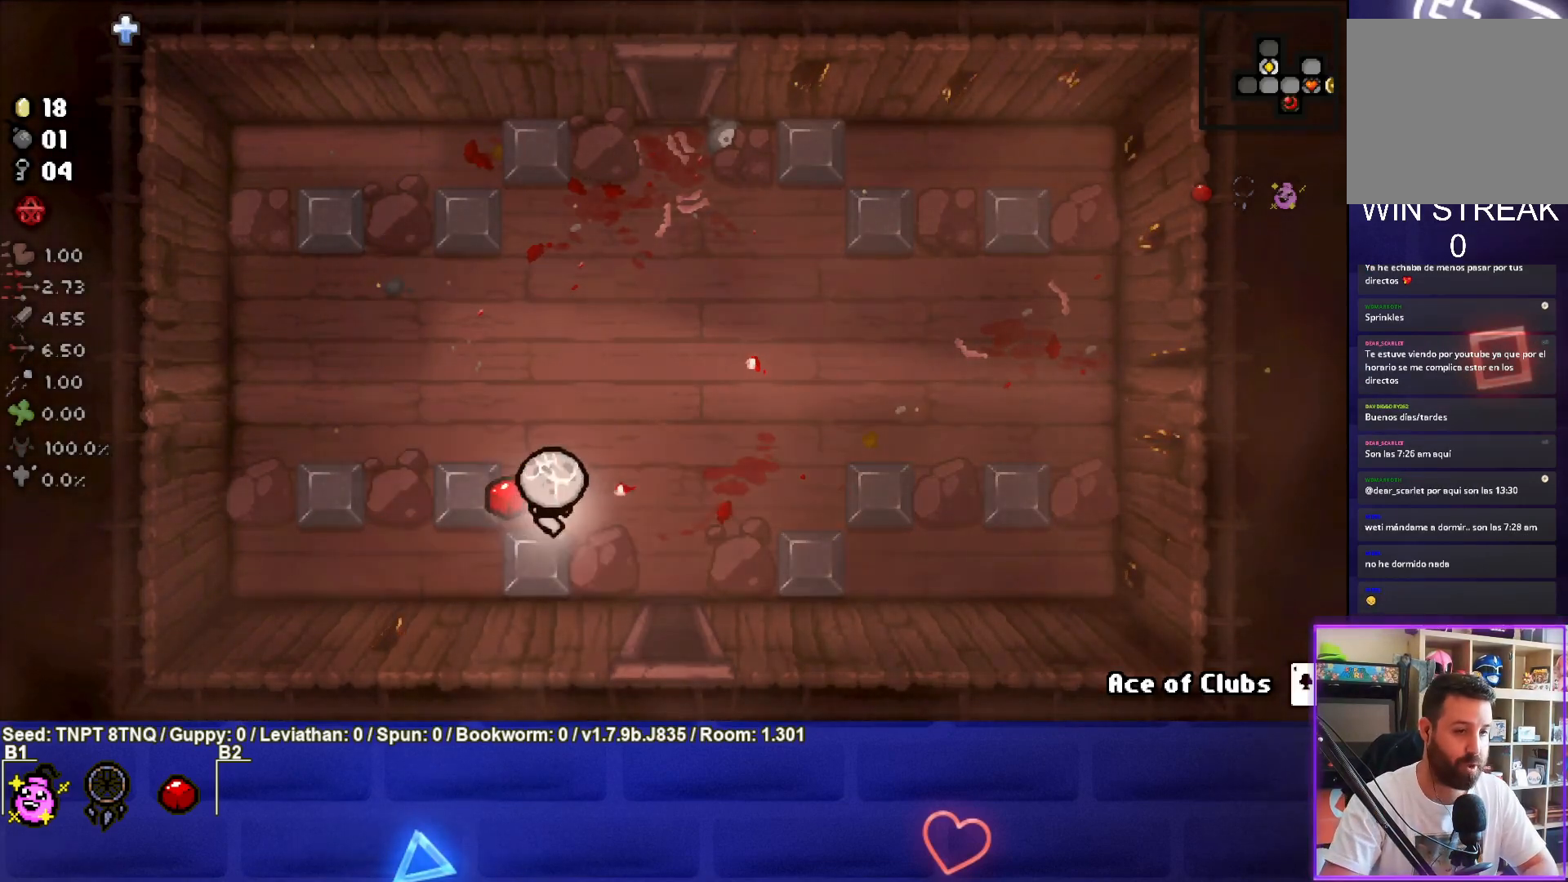
{"buttons": [], "left_stick": "down-right", "right_stick": "center", "events": [[133, "left_stick", "up-right"], [433, "left_stick", "down-right"]]}
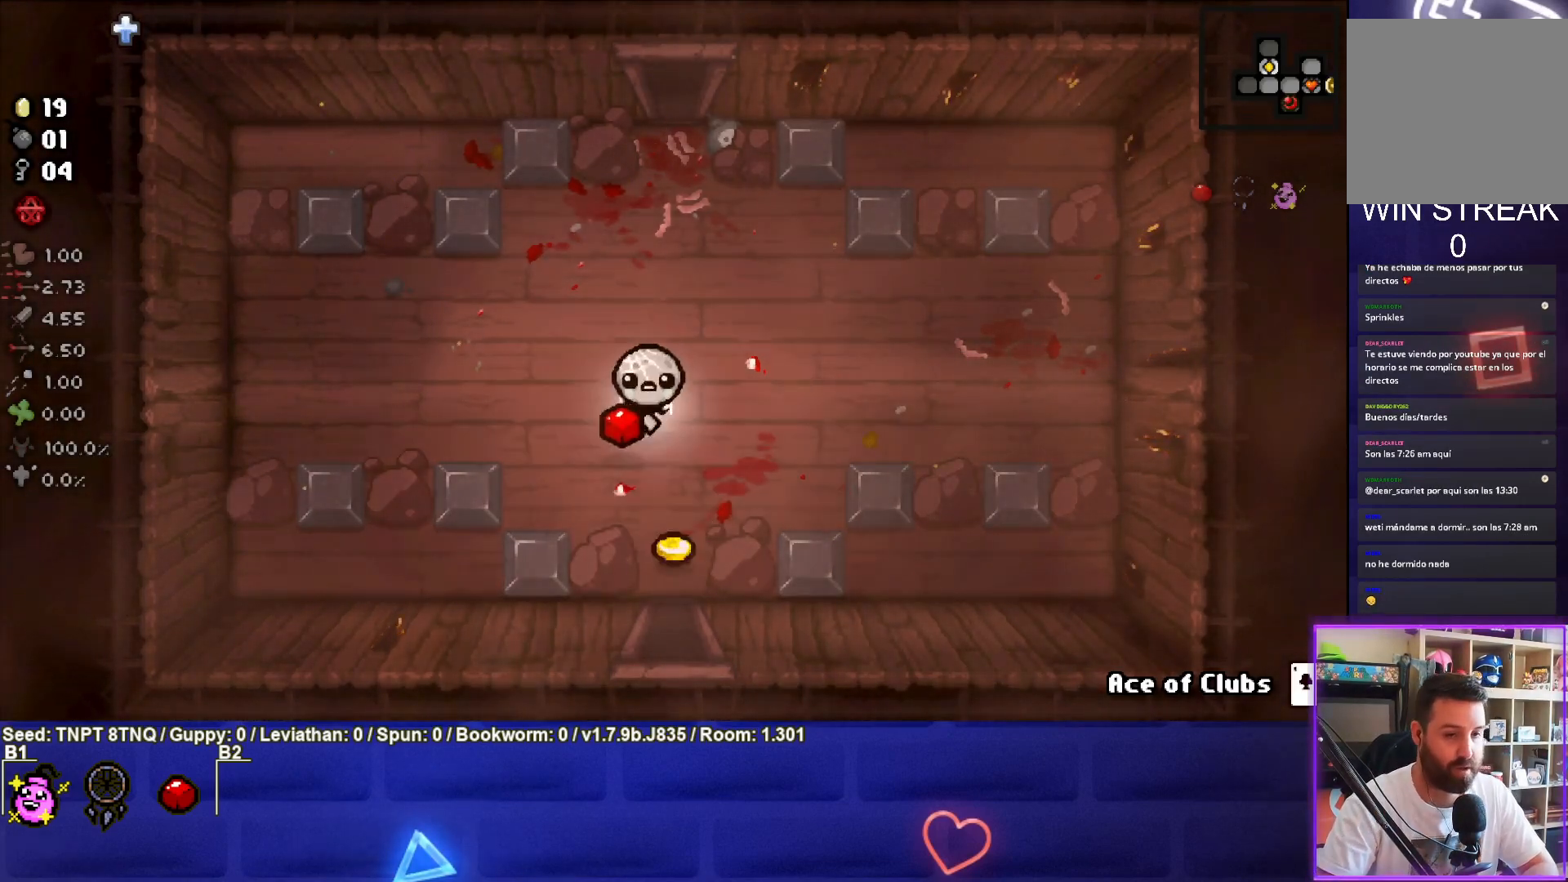
{"buttons": [], "left_stick": "up-left", "right_stick": "center", "events": [[17, "left_stick", "down"], [400, "left_stick", "left"], [500, "left_stick", "up-left"]]}
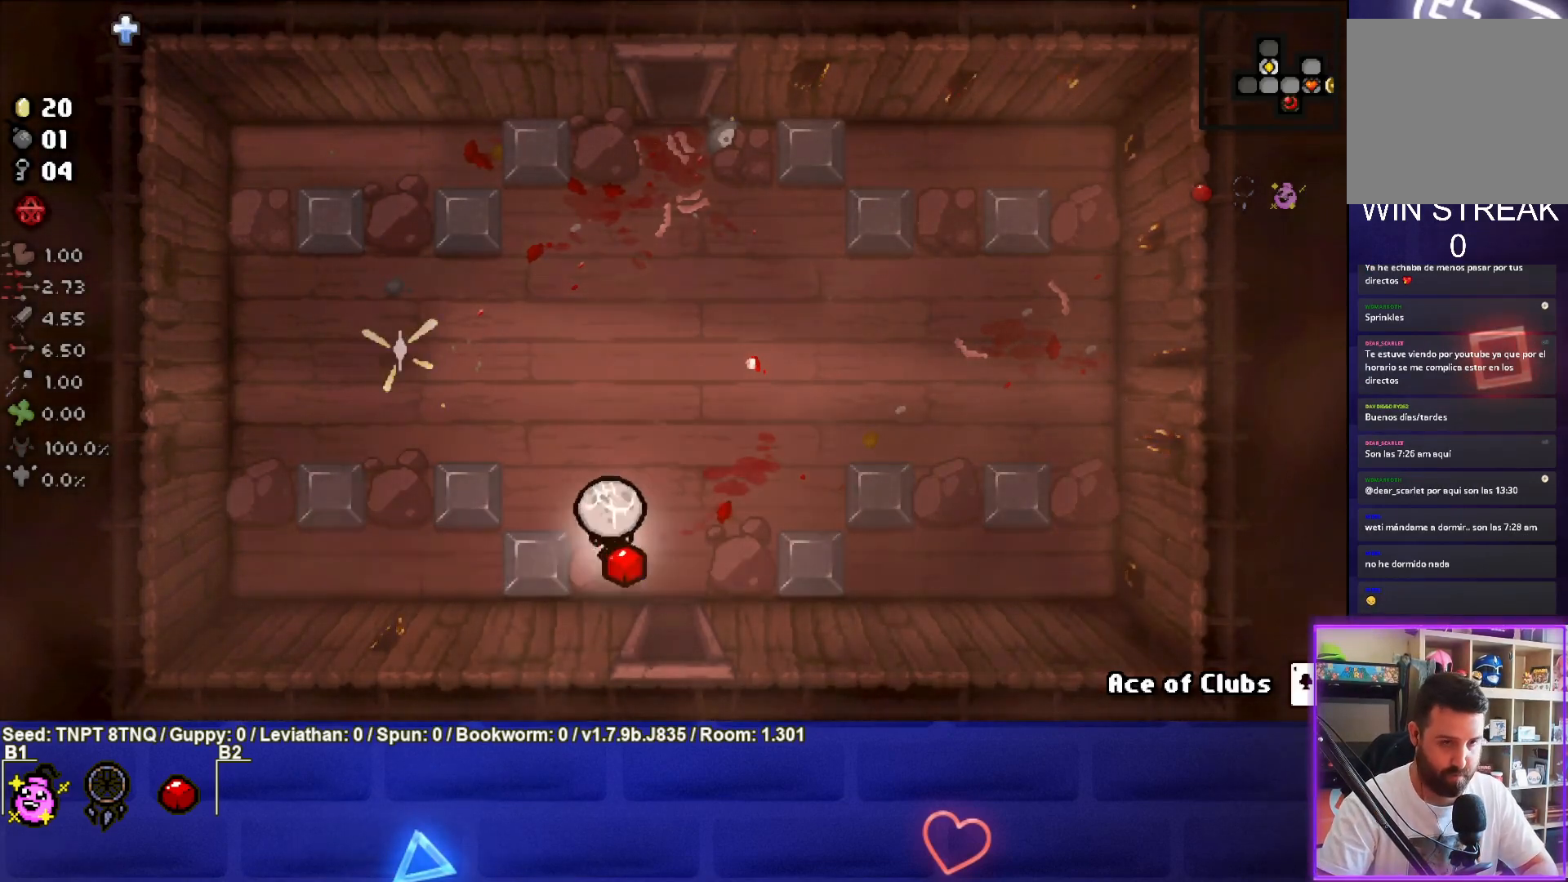
{"buttons": [], "left_stick": "up-left", "right_stick": "center", "events": []}
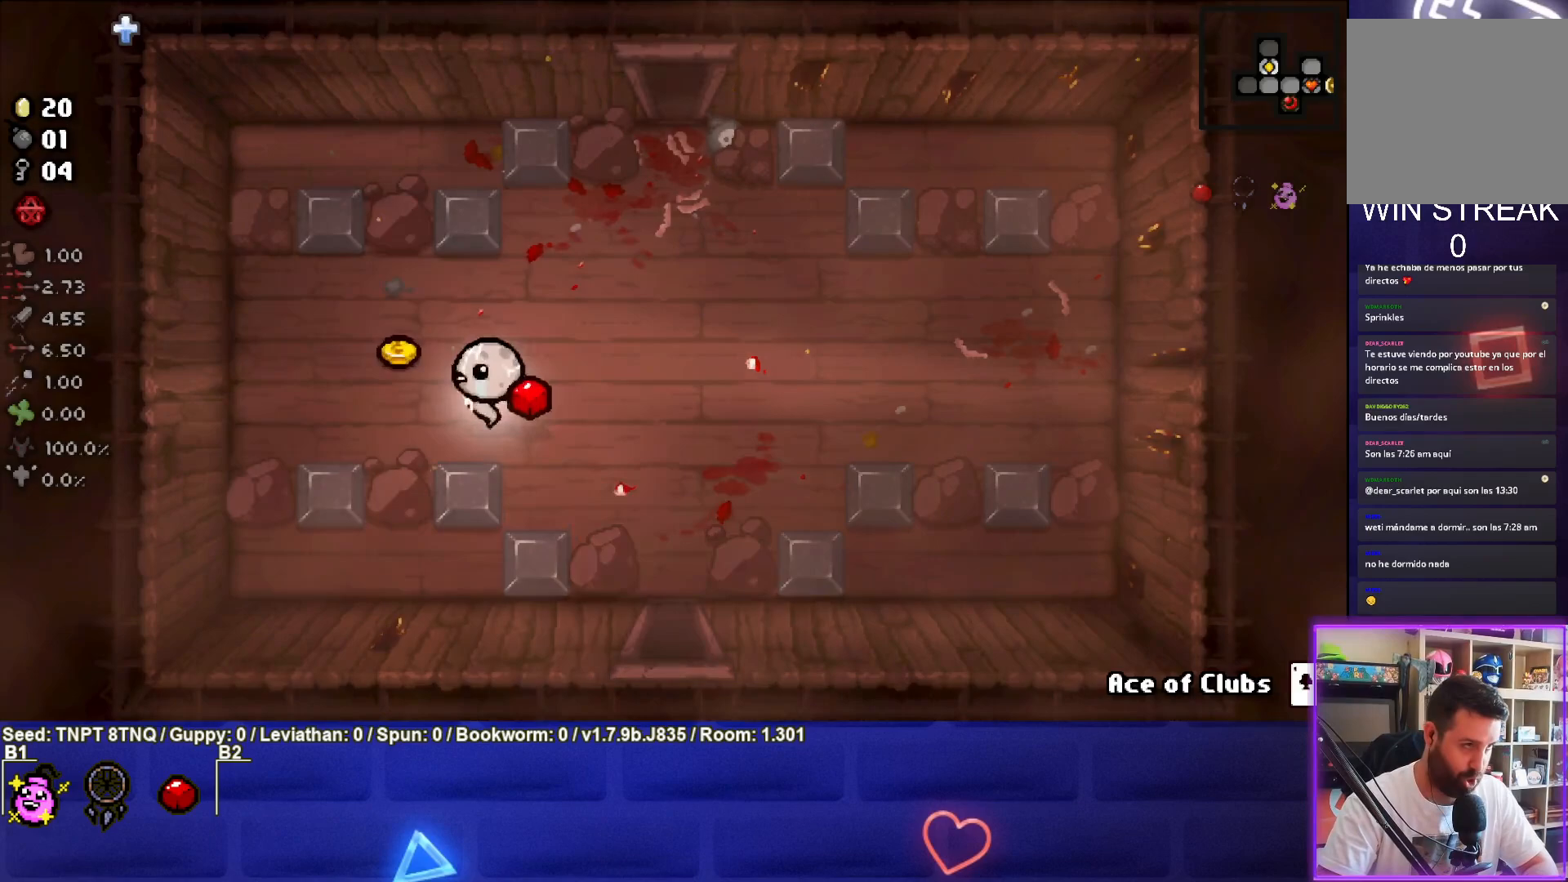
{"buttons": [], "left_stick": "down-right", "right_stick": "center", "events": [[183, "left_stick", "left"], [367, "left_stick", "down"], [450, "left_stick", "down-right"]]}
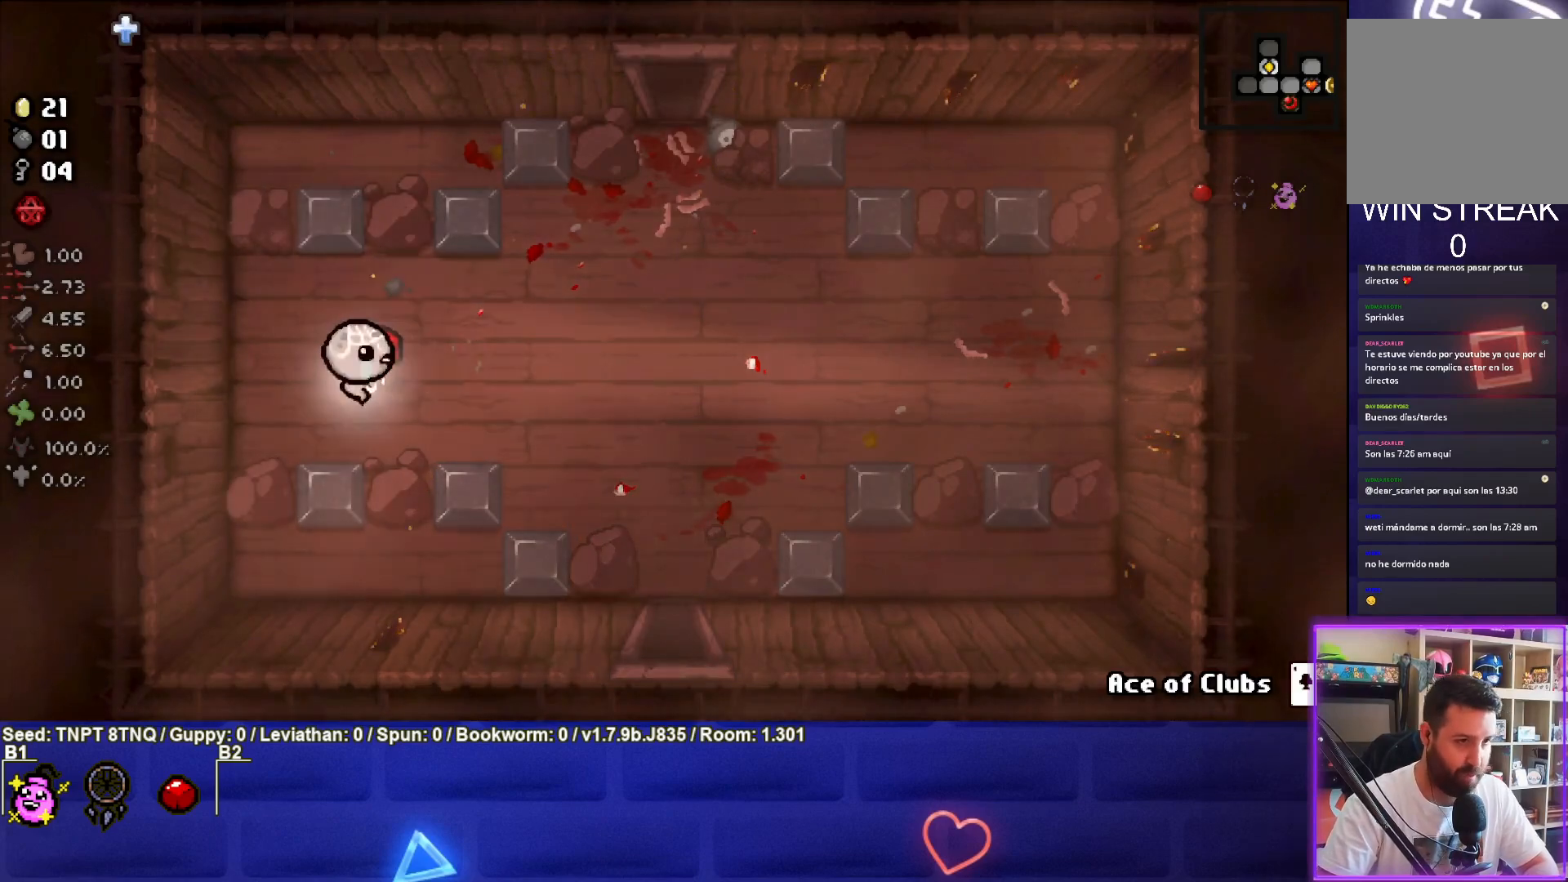
{"buttons": [], "left_stick": "up-right", "right_stick": "center", "events": [[50, "left_stick", "right"], [250, "left_stick", "up-right"]]}
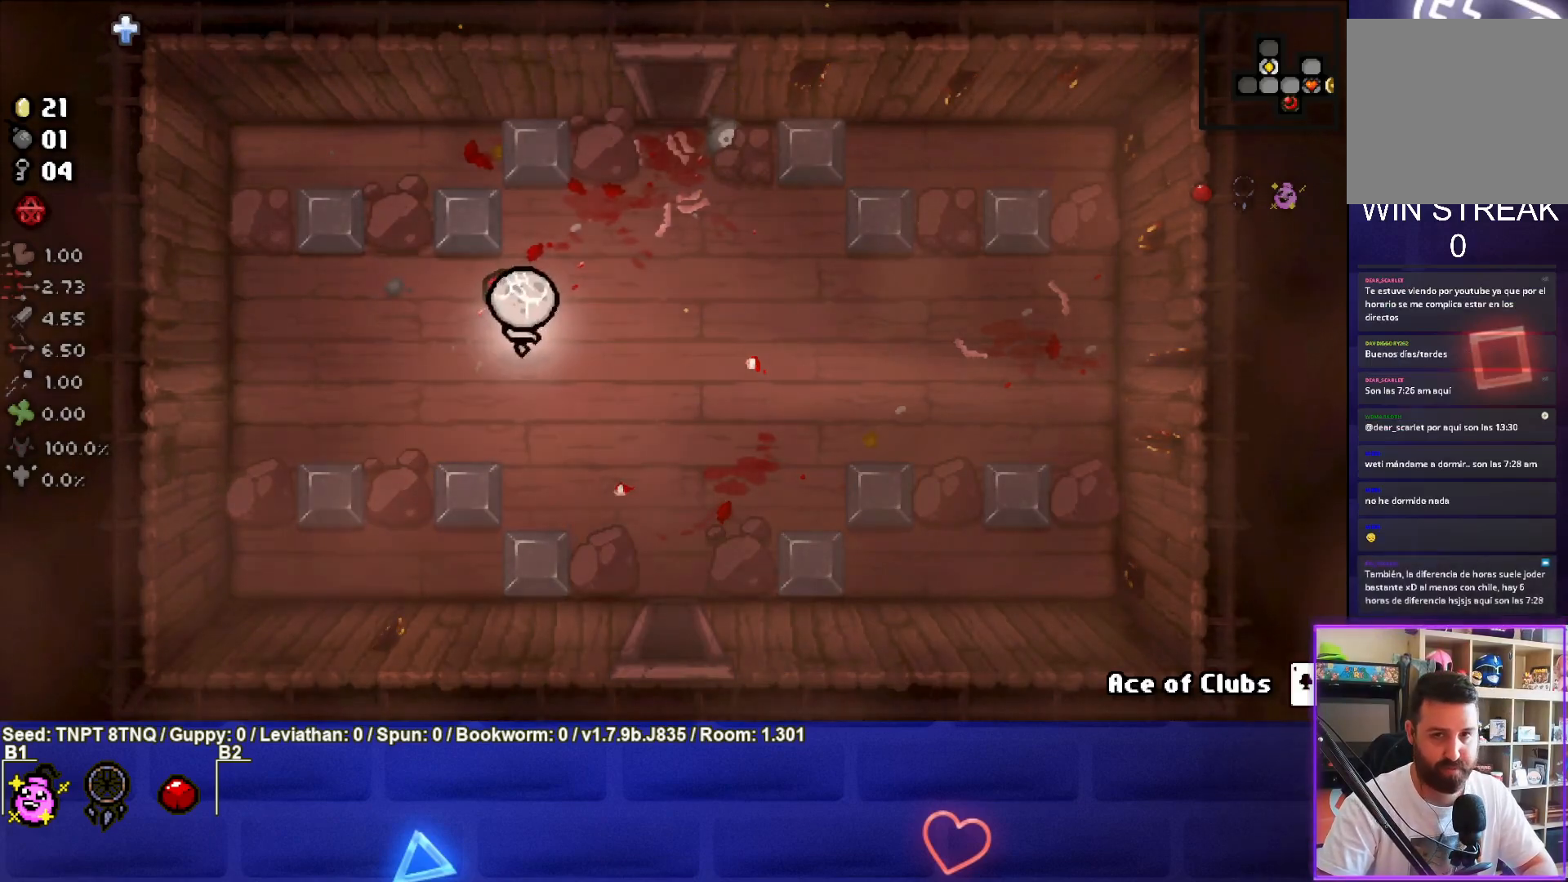
{"buttons": [], "left_stick": "up", "right_stick": "center", "events": [[500, "left_stick", "up"]]}
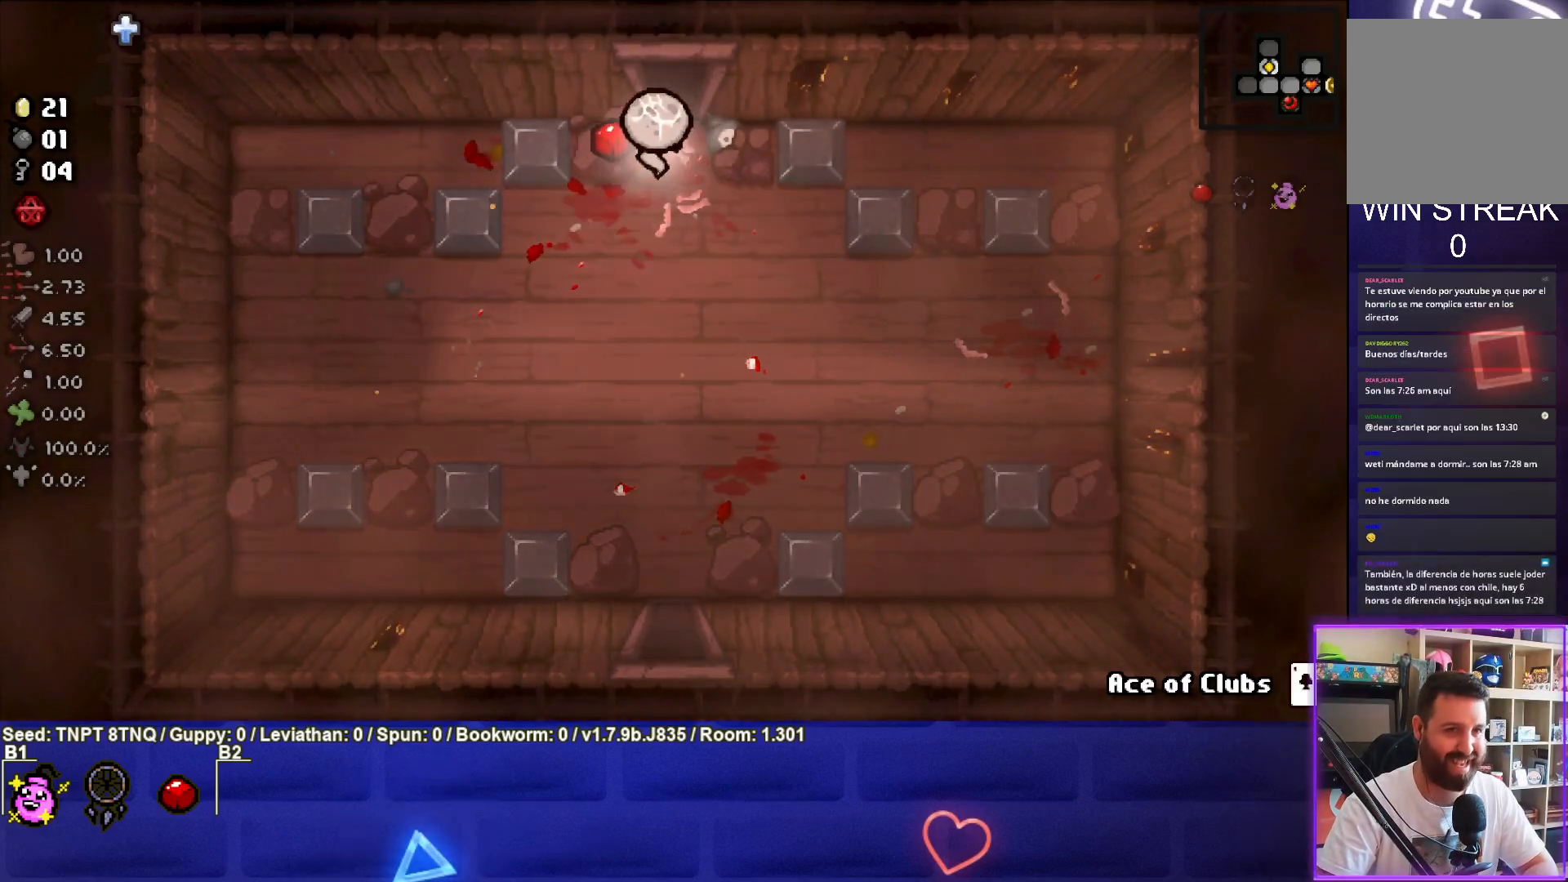
{"buttons": ["TRIANGLE"], "left_stick": "center", "right_stick": "center", "events": [[350, "left_stick", "center"], [450, "TRIANGLE", "down"]]}
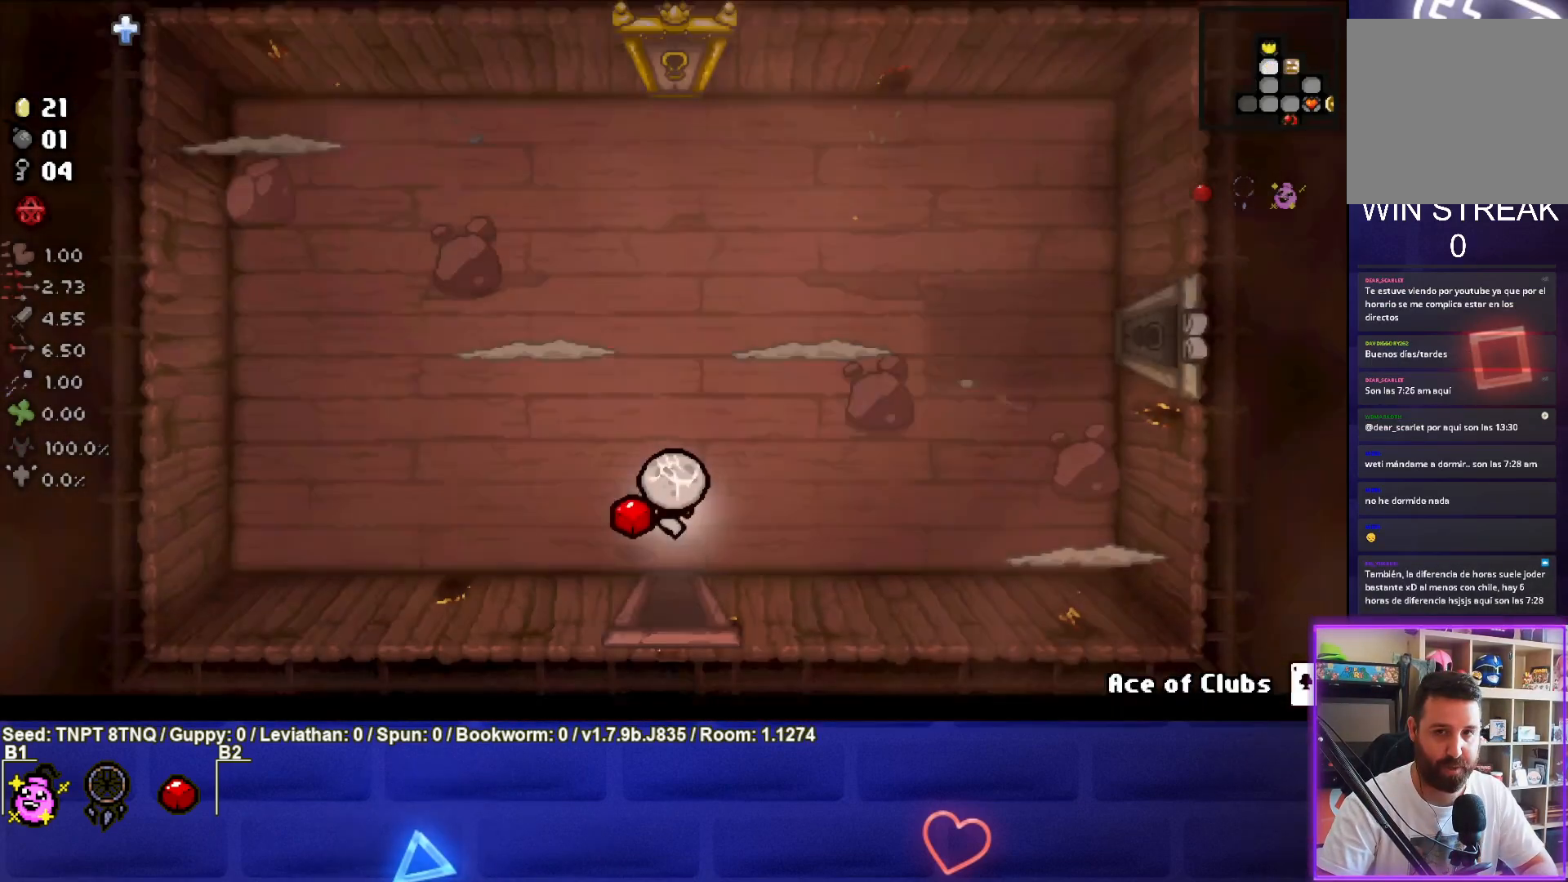
{"buttons": [], "left_stick": "up-left", "right_stick": "center", "events": [[383, "TRIANGLE", "up"], [383, "left_stick", "up-left"]]}
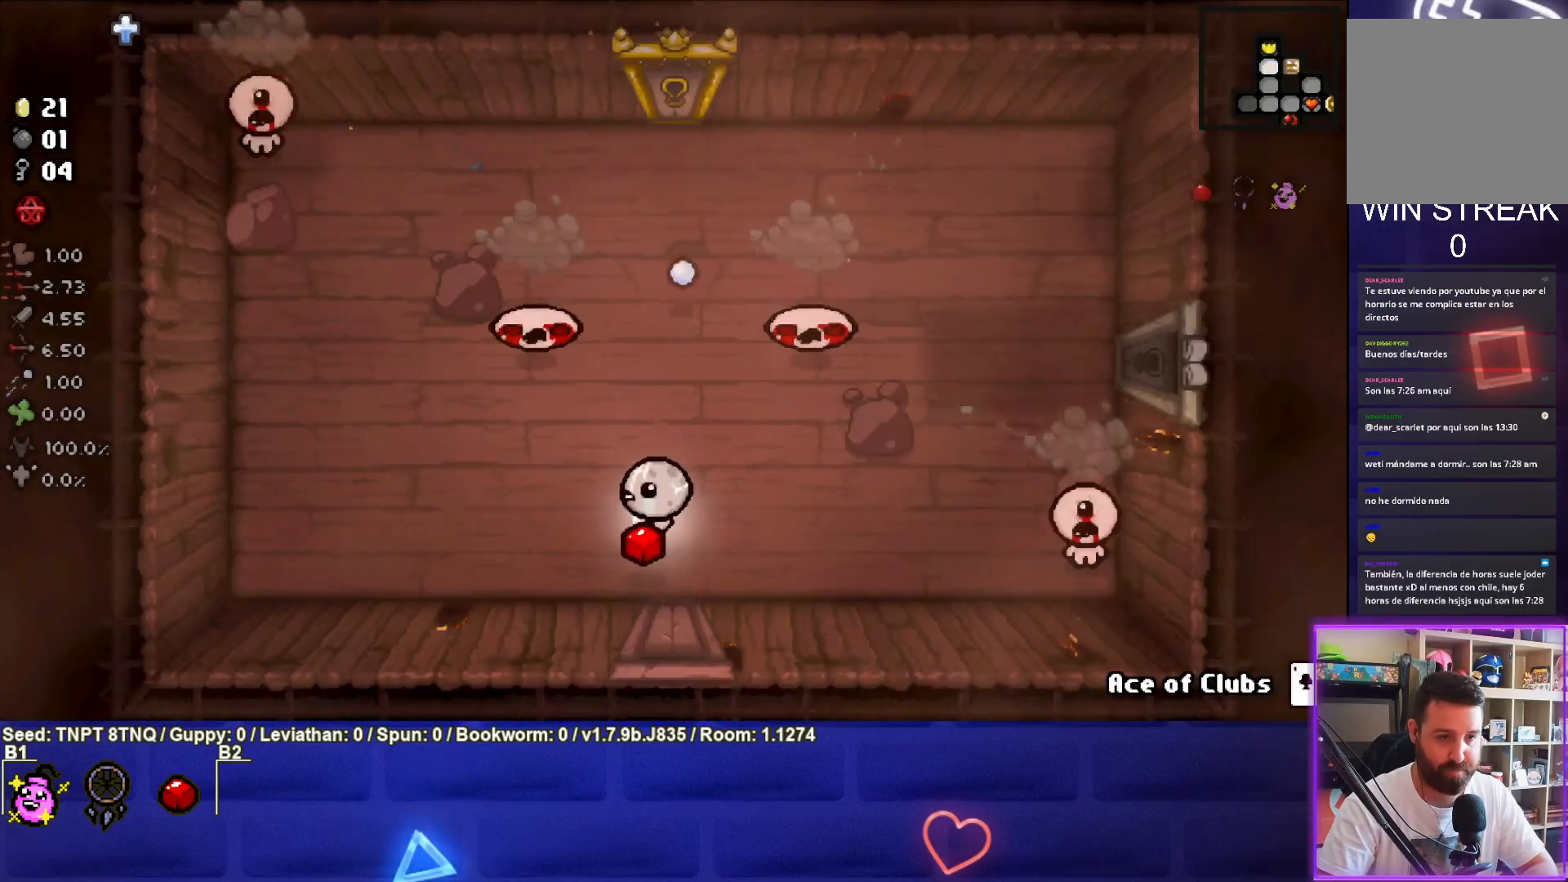
{"buttons": ["TRIANGLE"], "left_stick": "center", "right_stick": "center", "events": [[183, "TRIANGLE", "down"], [317, "left_stick", "center"]]}
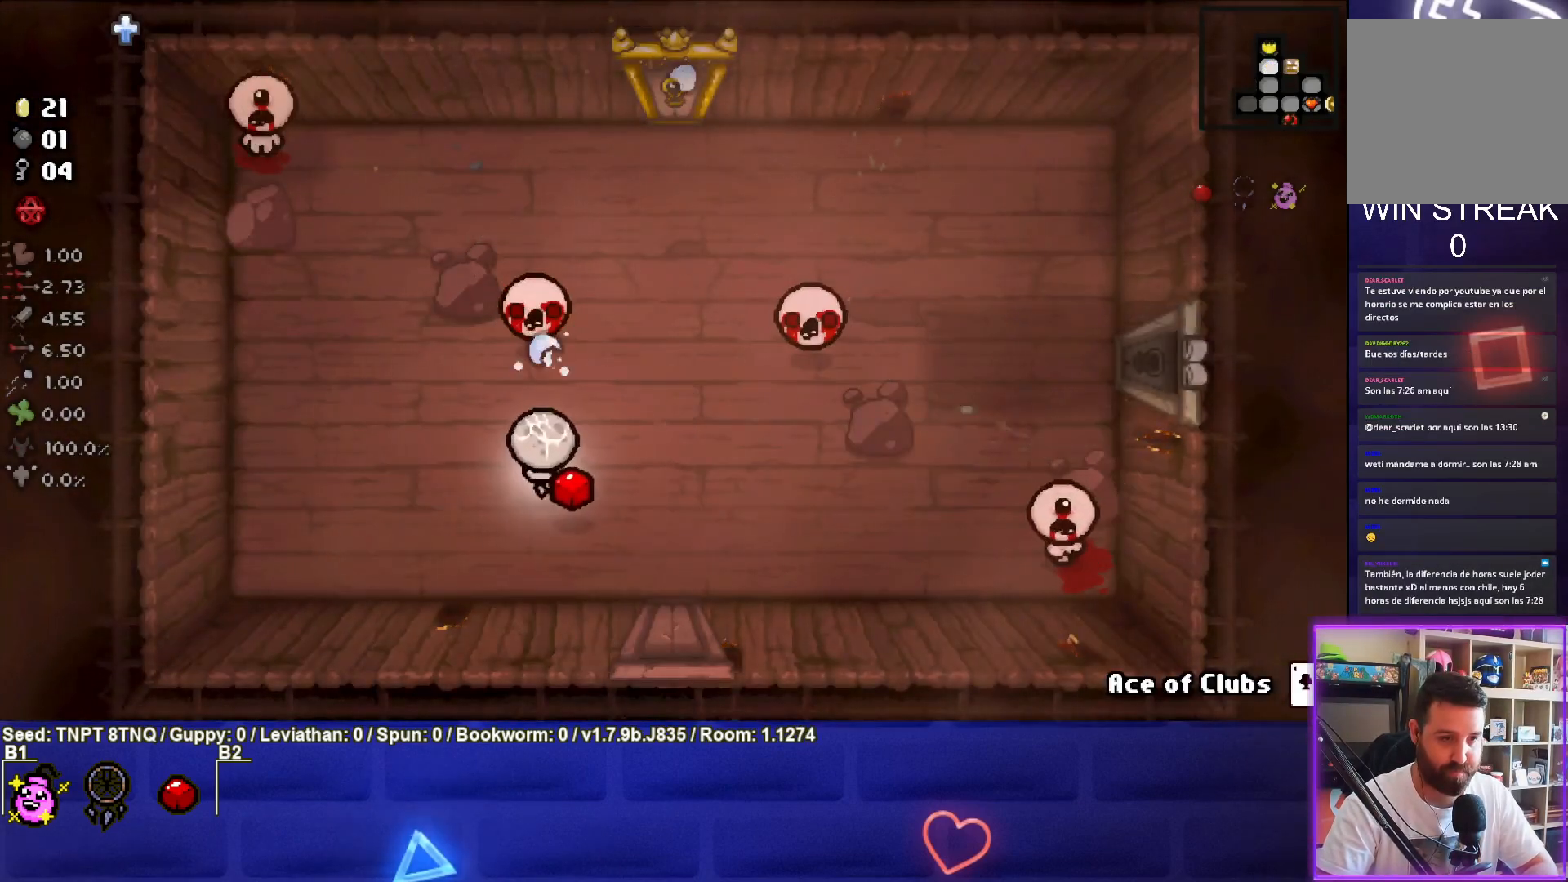
{"buttons": ["TRIANGLE"], "left_stick": "down", "right_stick": "center", "events": [[33, "left_stick", "up-left"], [167, "left_stick", "center"], [383, "left_stick", "down"]]}
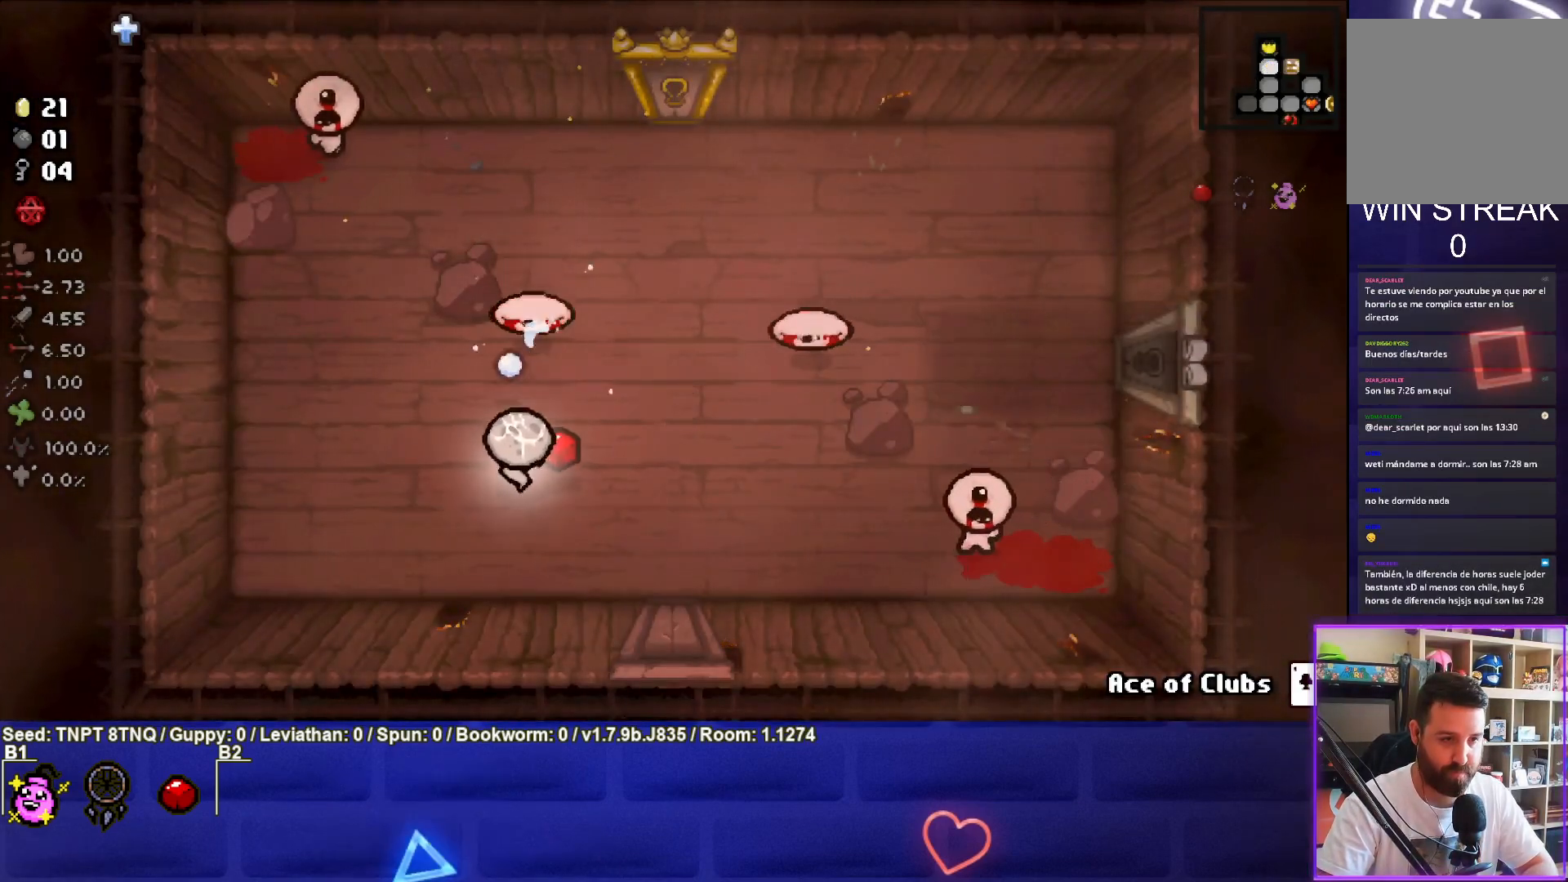
{"buttons": ["CIRCLE"], "left_stick": "center", "right_stick": "center", "events": [[50, "left_stick", "center"], [150, "left_stick", "down-right"], [167, "TRIANGLE", "up"], [283, "CIRCLE", "down"], [283, "left_stick", "right"], [417, "left_stick", "center"]]}
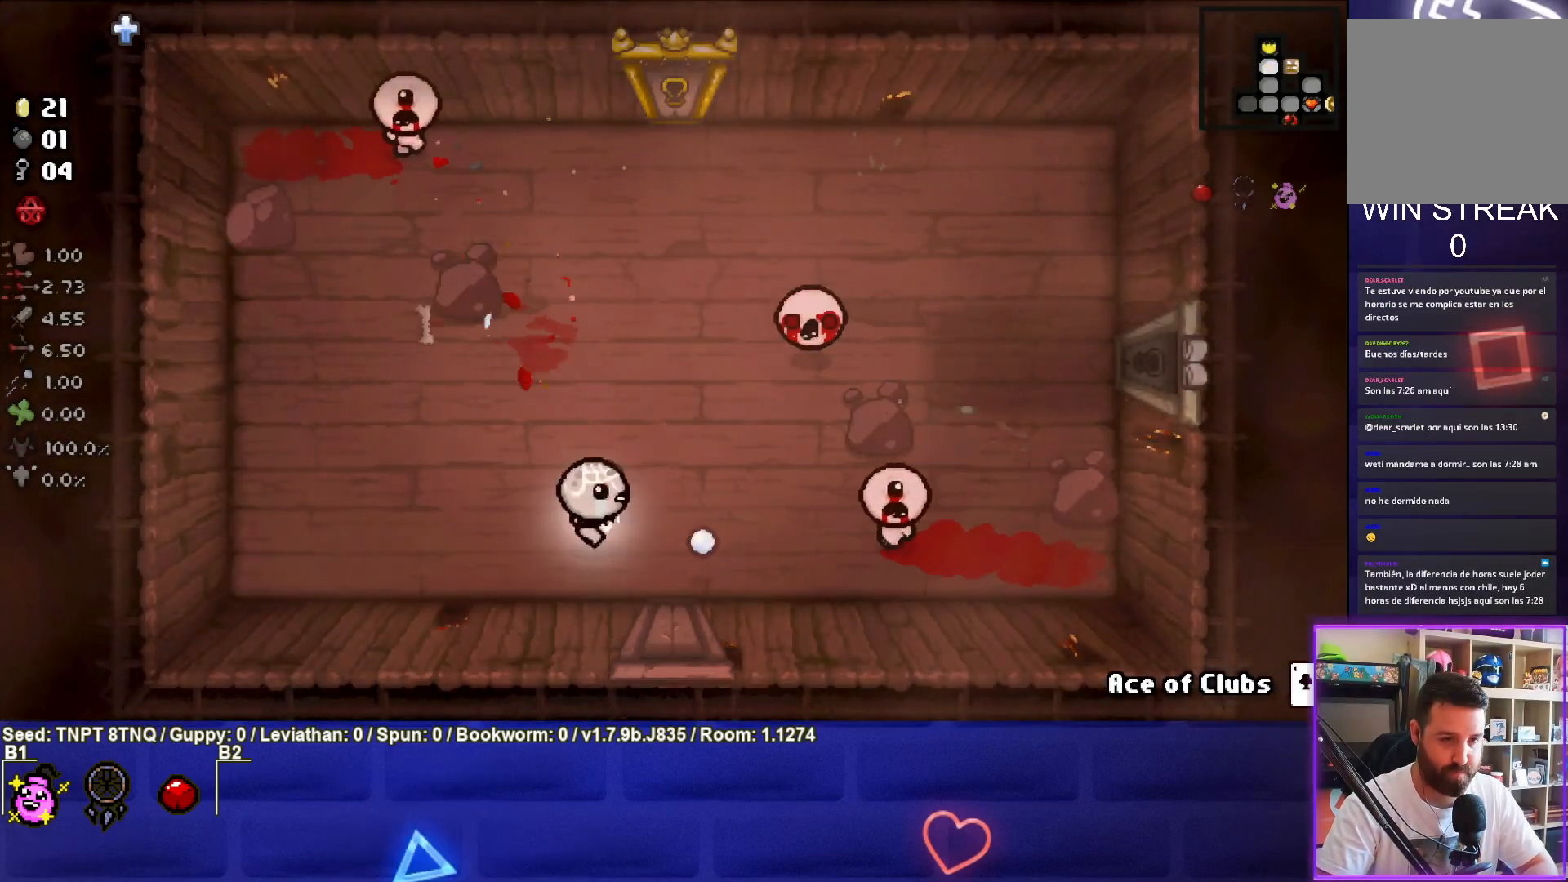
{"buttons": ["CIRCLE"], "left_stick": "left", "right_stick": "center", "events": [[133, "left_stick", "left"], [333, "left_stick", "center"], [433, "left_stick", "left"]]}
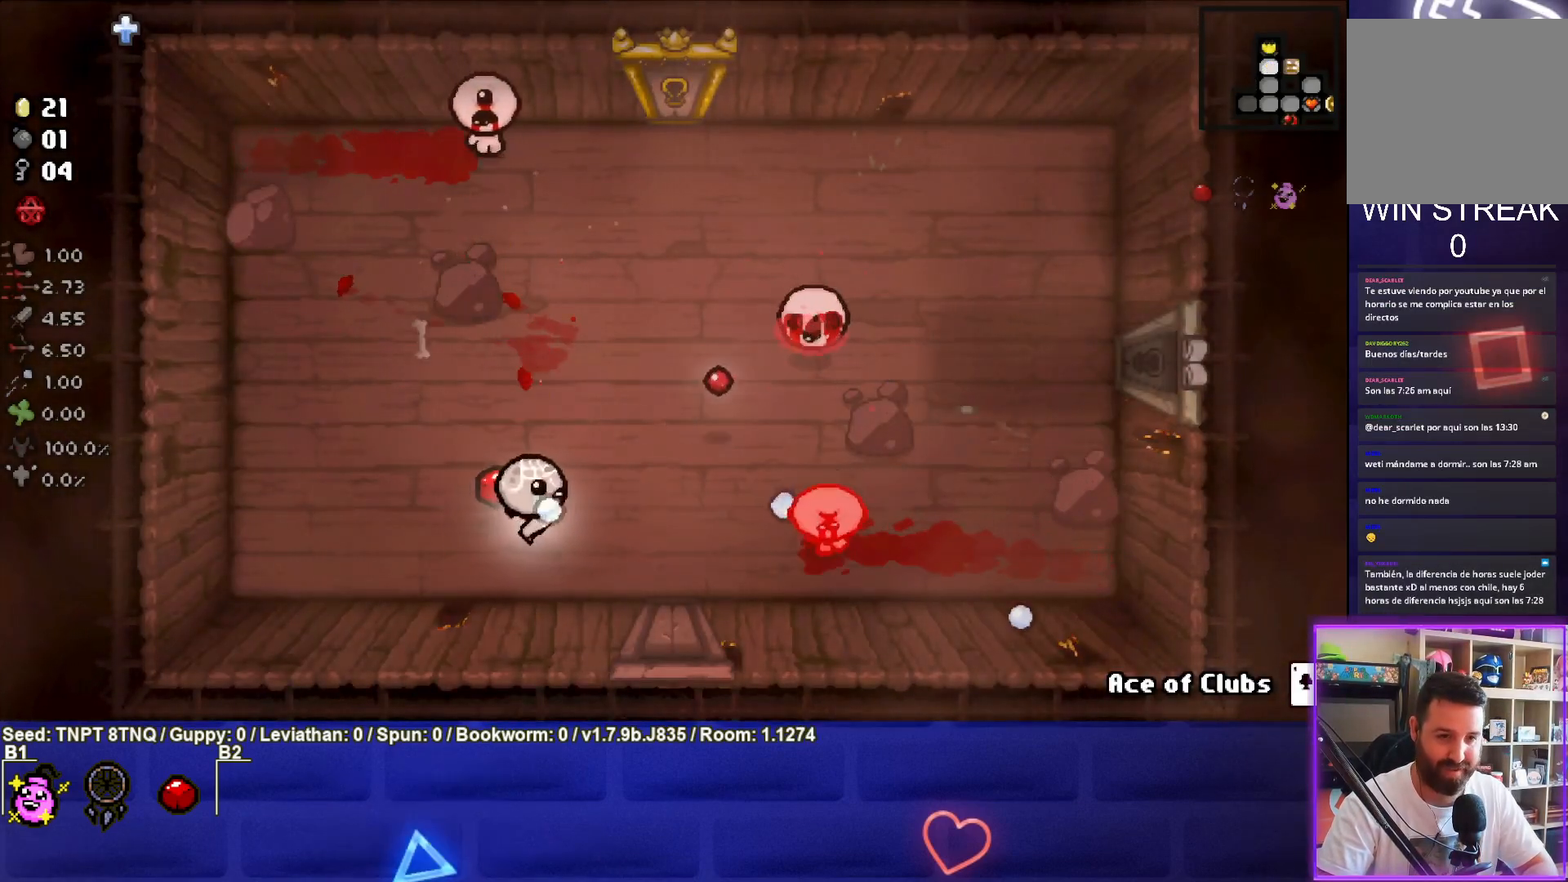
{"buttons": ["CIRCLE"], "left_stick": "left", "right_stick": "center", "events": [[283, "left_stick", "center"], [367, "left_stick", "left"]]}
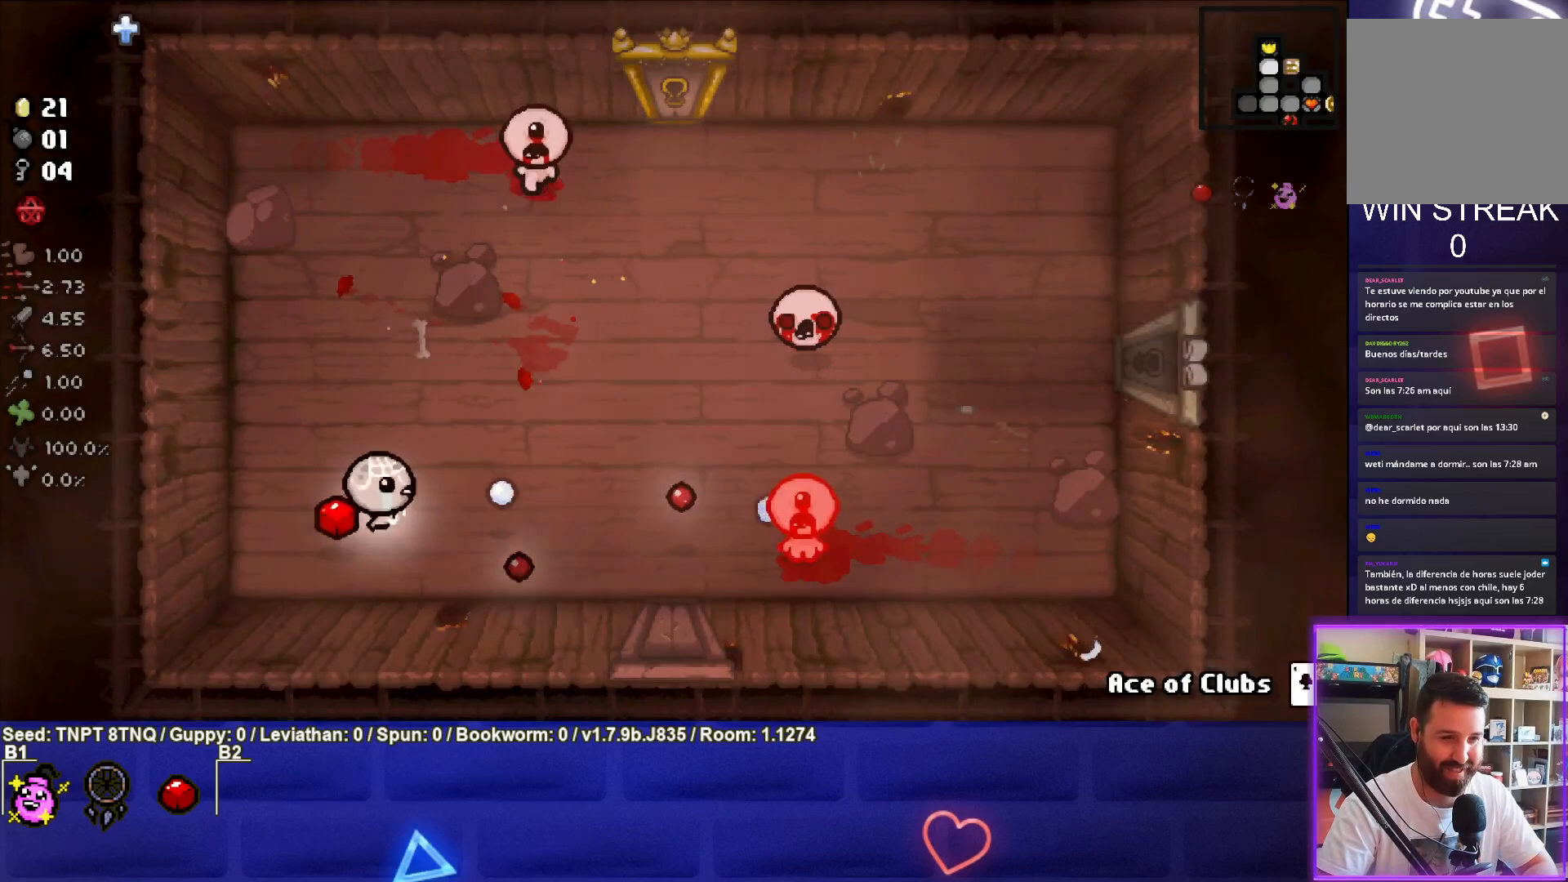
{"buttons": ["CIRCLE"], "left_stick": "up", "right_stick": "center", "events": [[83, "left_stick", "center"], [183, "left_stick", "up-left"], [350, "CIRCLE", "up"], [350, "left_stick", "up"], [417, "CIRCLE", "down"]]}
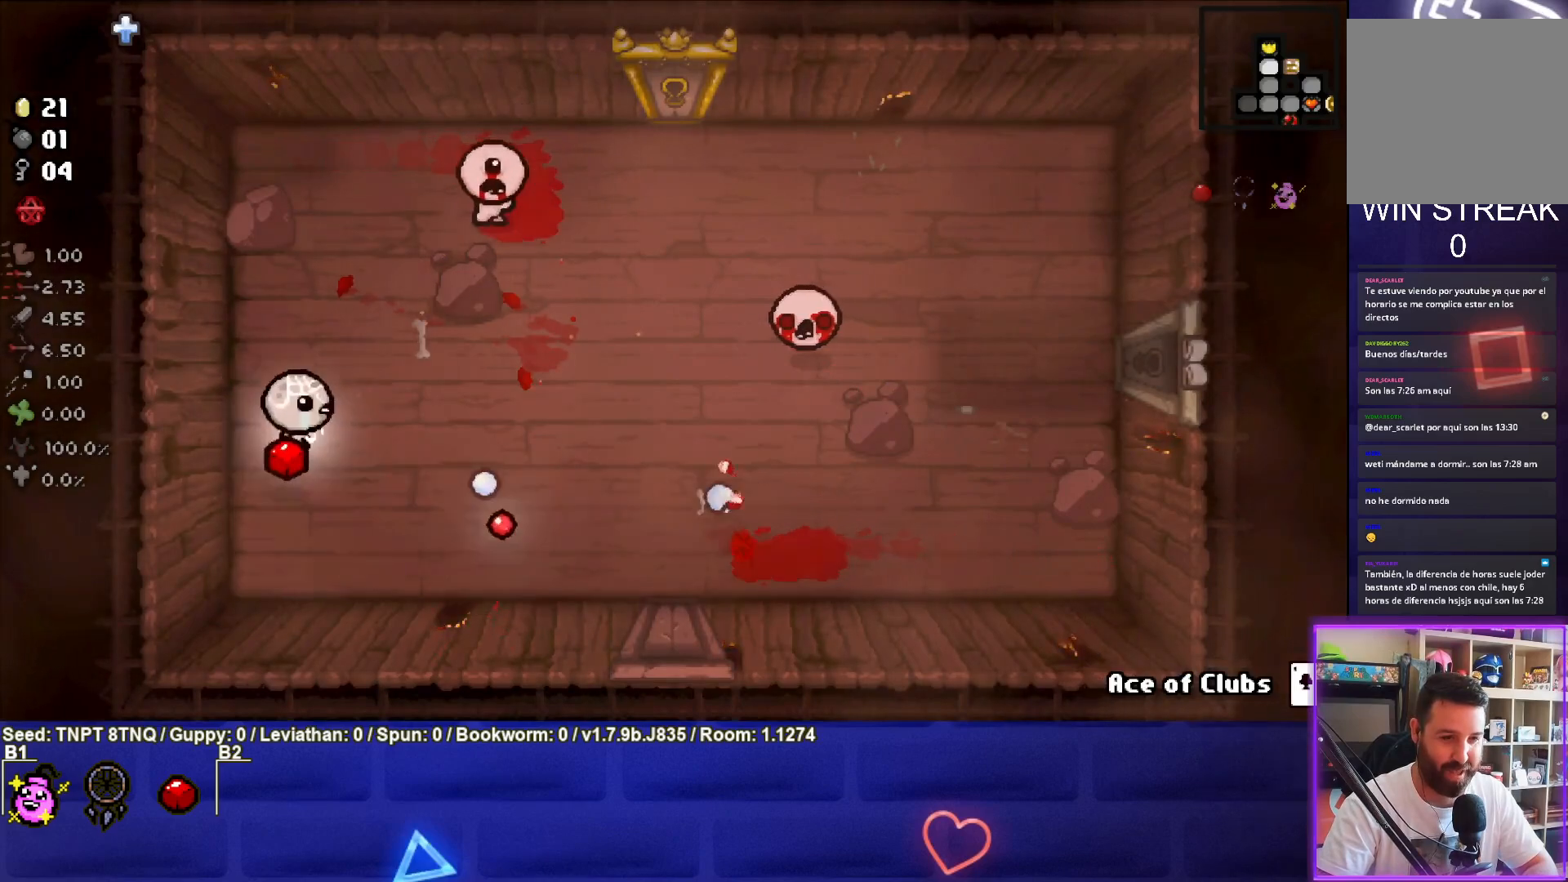
{"buttons": ["CIRCLE"], "left_stick": "center", "right_stick": "center", "events": [[150, "left_stick", "up-left"], [417, "left_stick", "center"]]}
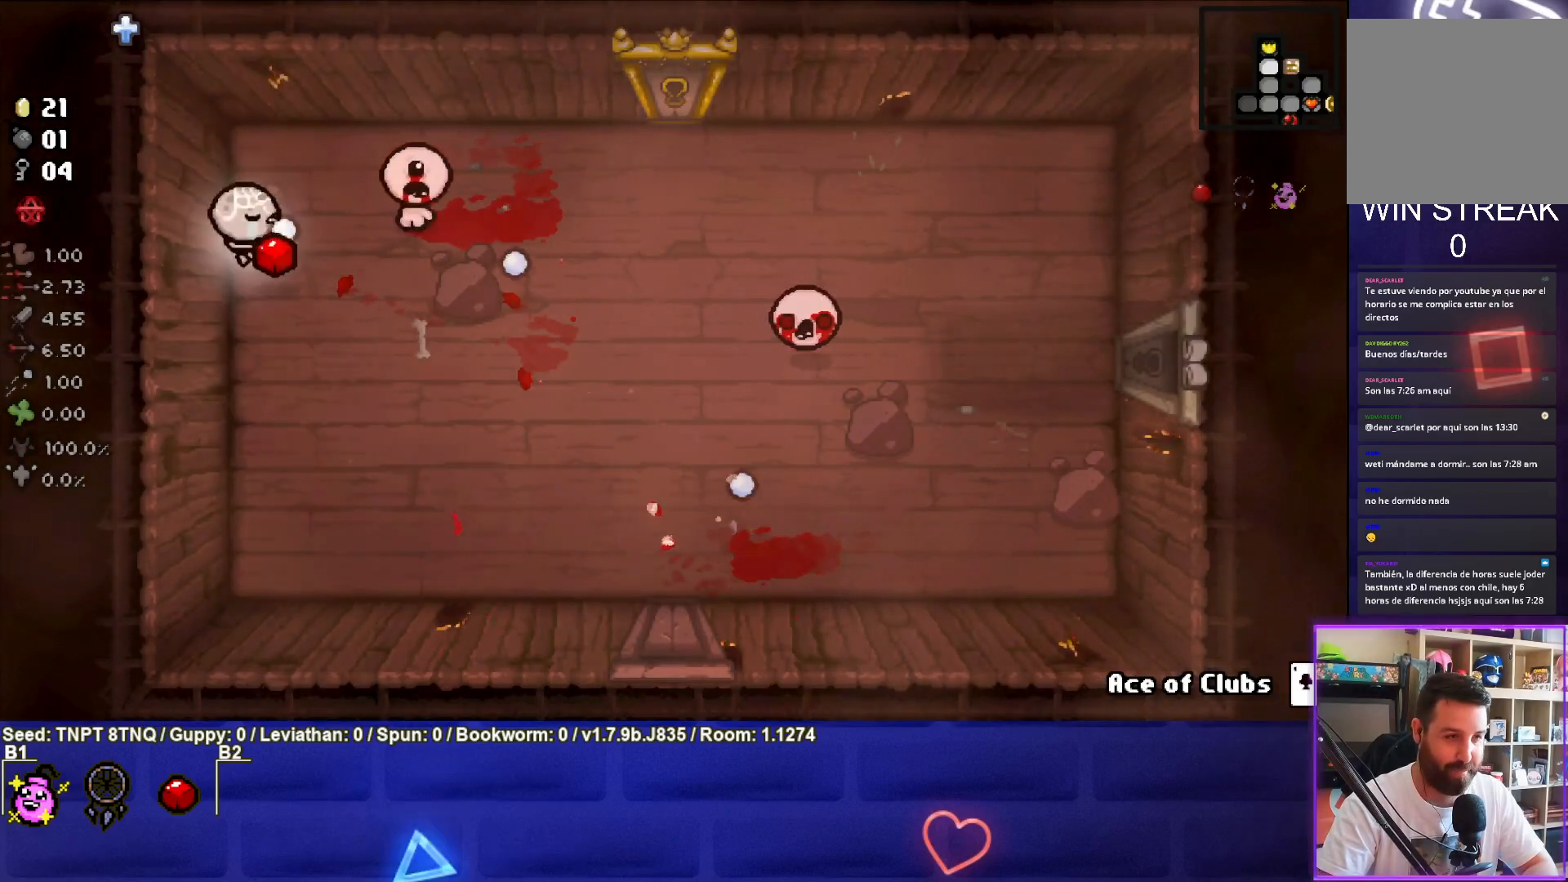
{"buttons": [], "left_stick": "down-right", "right_stick": "center", "events": [[33, "left_stick", "up-left"], [150, "left_stick", "down"], [250, "CIRCLE", "up"], [367, "left_stick", "down-right"]]}
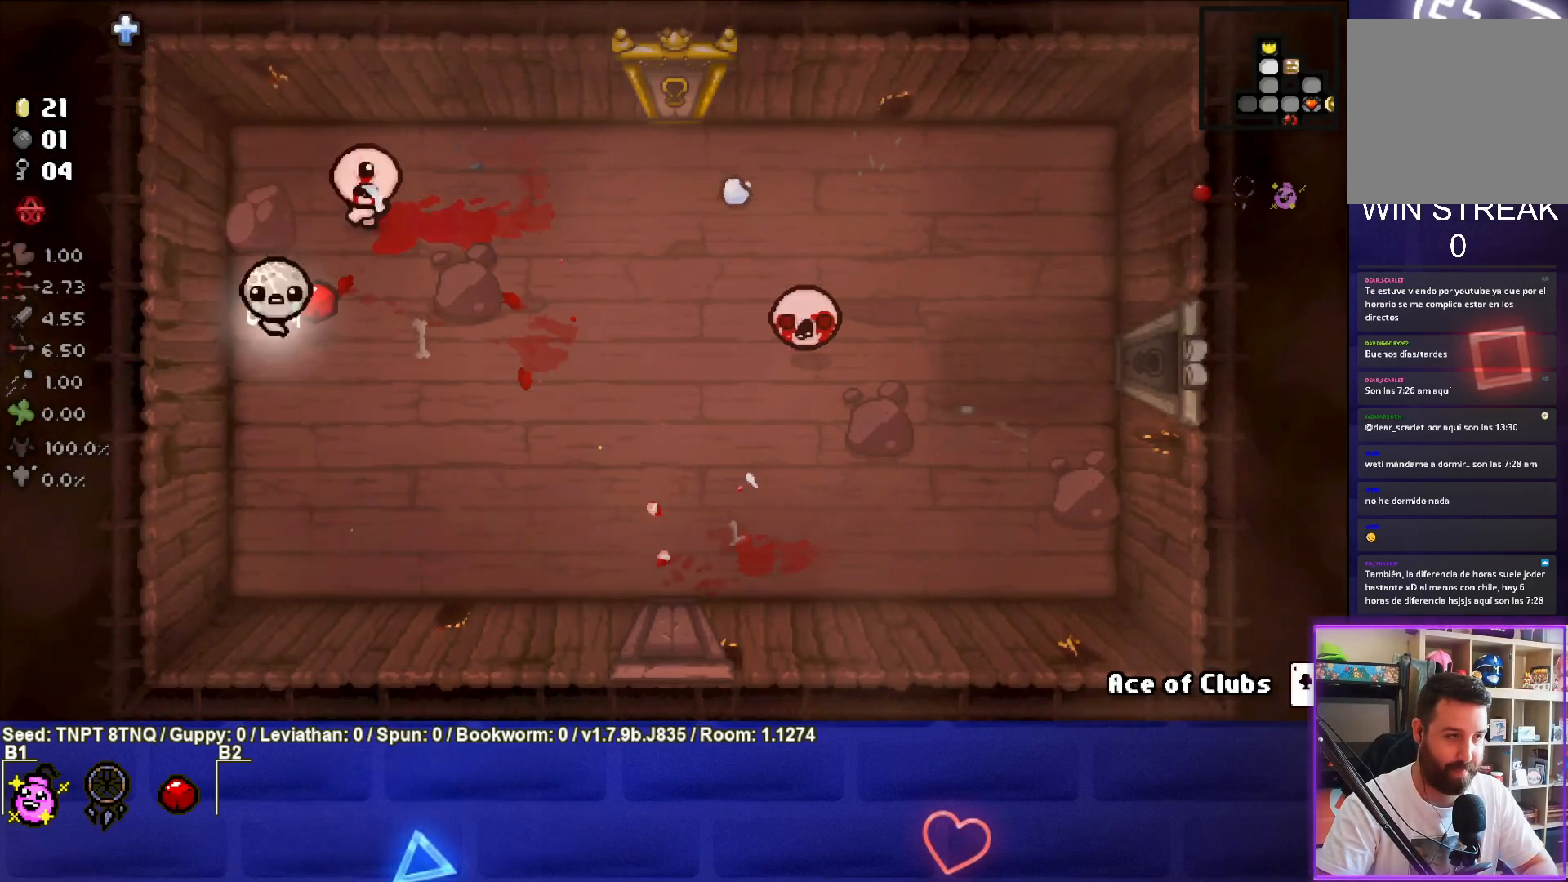
{"buttons": ["TRIANGLE"], "left_stick": "down", "right_stick": "center", "events": [[50, "TRIANGLE", "down"], [133, "left_stick", "center"], [267, "left_stick", "down"]]}
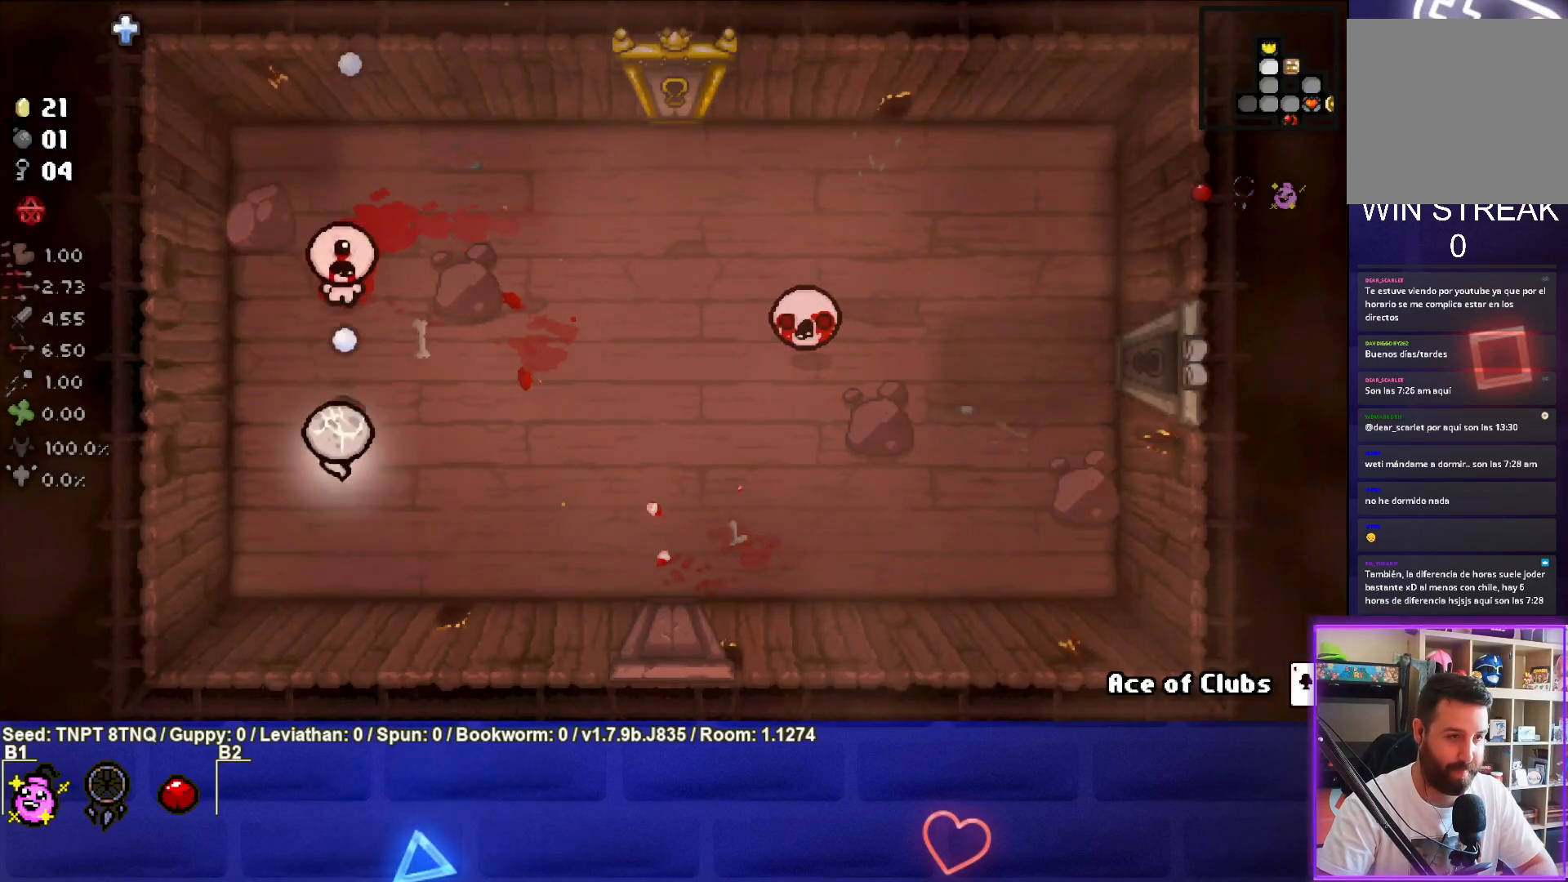
{"buttons": ["TRIANGLE"], "left_stick": "center", "right_stick": "center", "events": [[17, "left_stick", "center"], [117, "left_stick", "down"], [267, "left_stick", "center"]]}